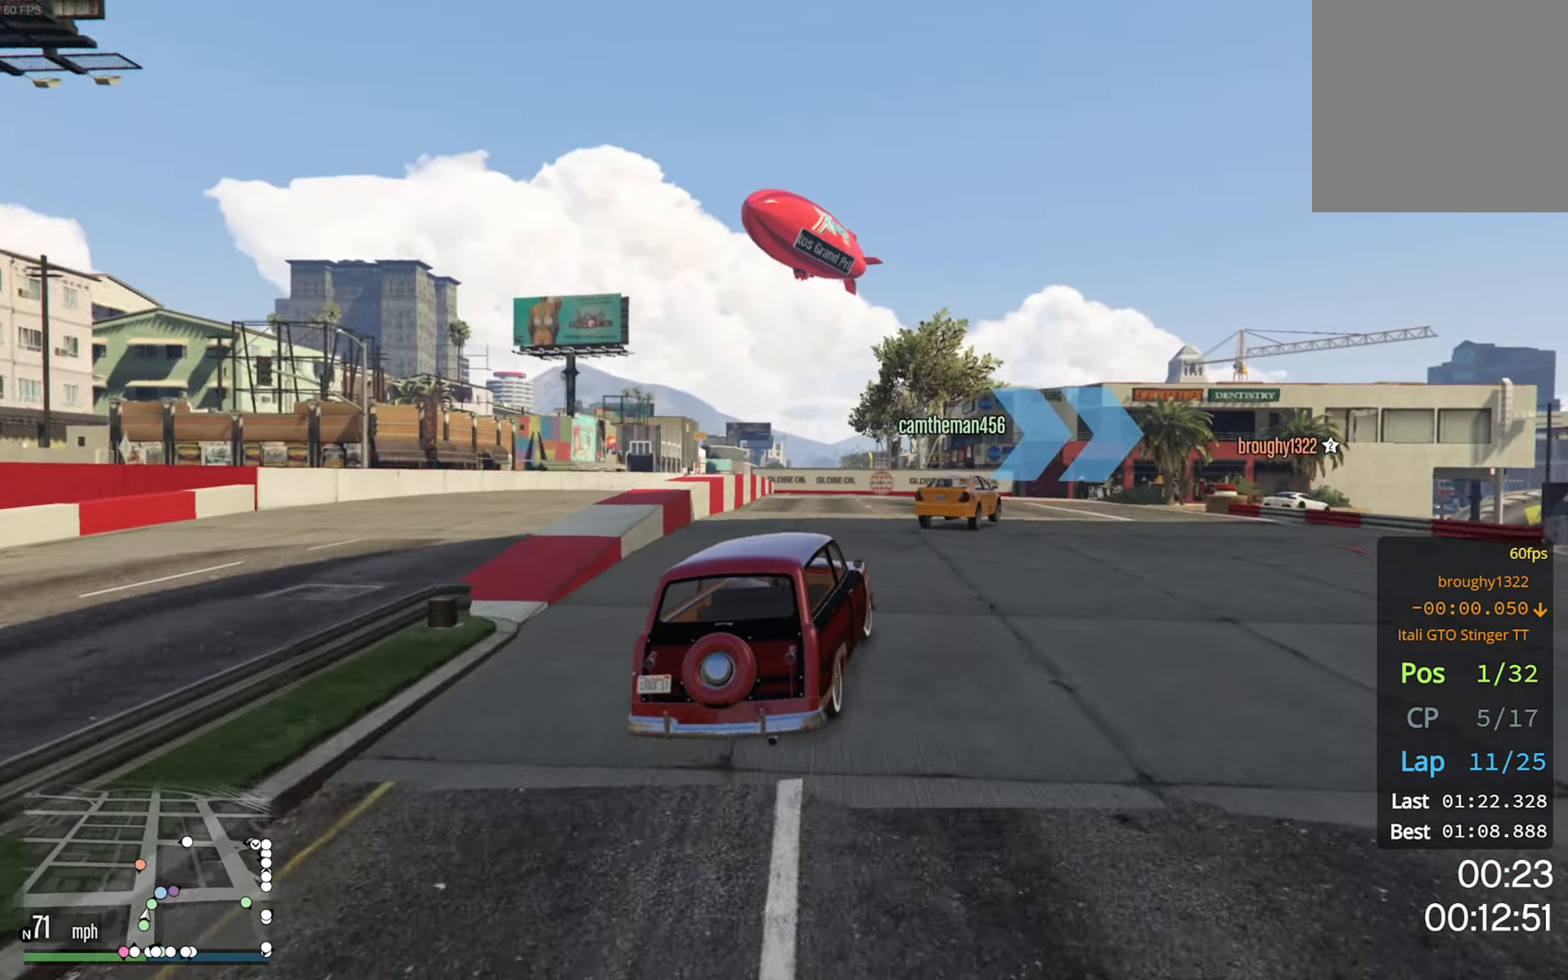
Gameplay with a controller (Xbox layout); each line is a JSON object with the inputs held at the frame after it. "events" lists button and stick changes between this image and that frame as [ms after this image, input, new state], when the widget could be followed in between.
{"buttons": [], "left_stick": "down-right", "right_stick": "center", "events": [[67, "left_stick", "down-right"], [117, "R2", "up"], [200, "R2", "down"], [334, "R2", "up"]]}
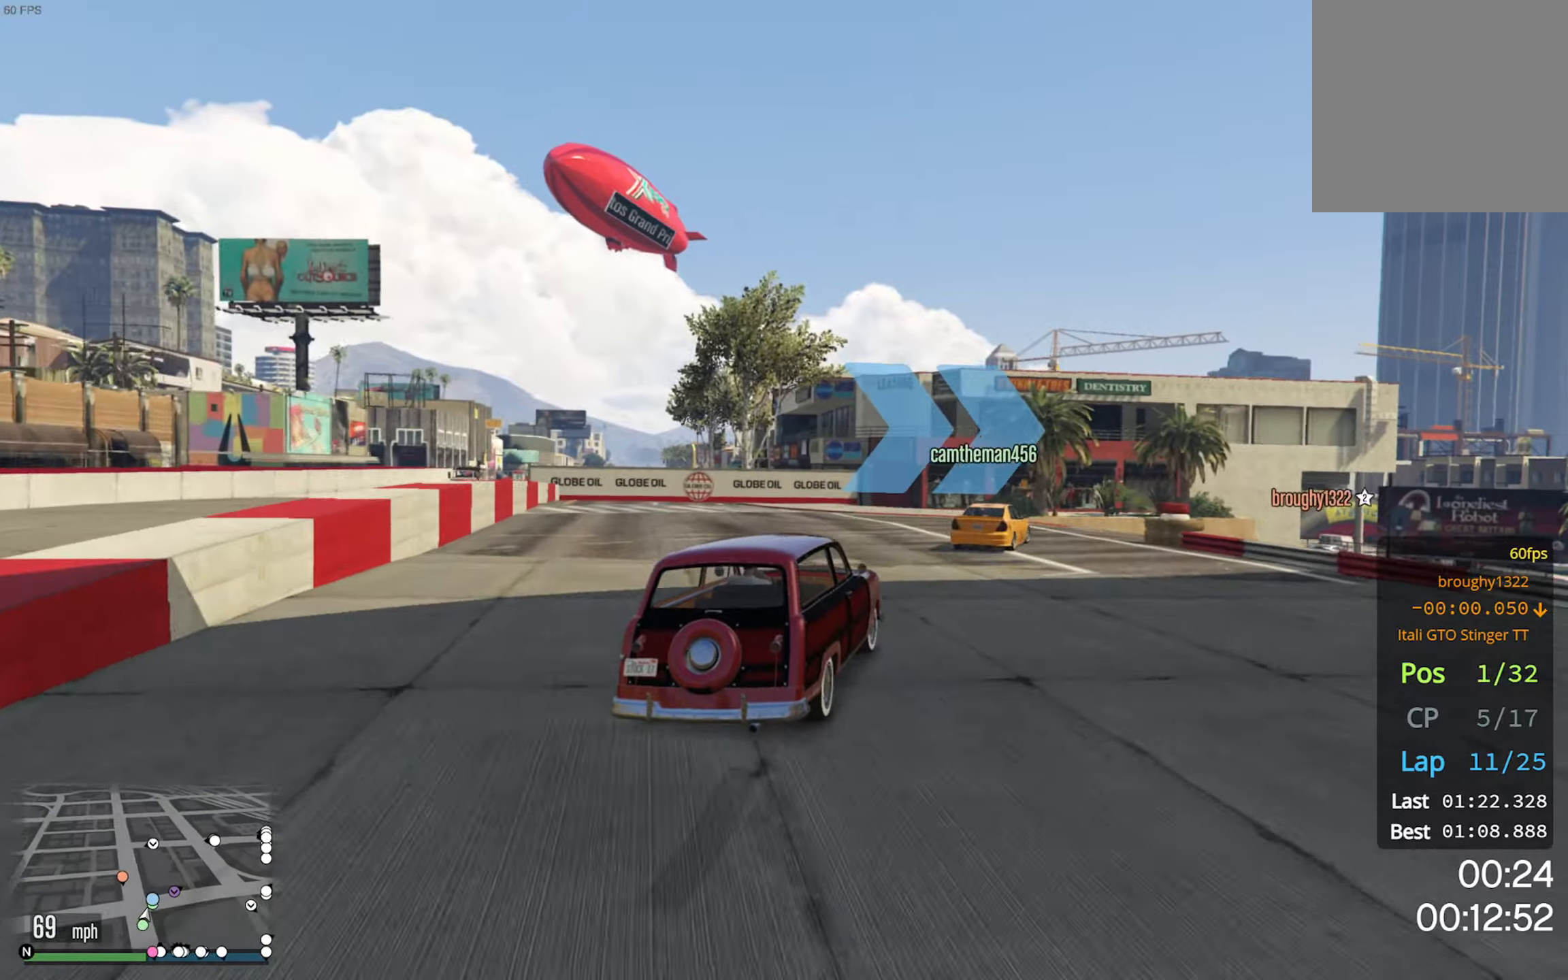
{"buttons": [], "left_stick": "down-right", "right_stick": "center", "events": [[134, "left_stick", "center"], [217, "L2", "down"], [217, "left_stick", "down-right"], [350, "L2", "up"]]}
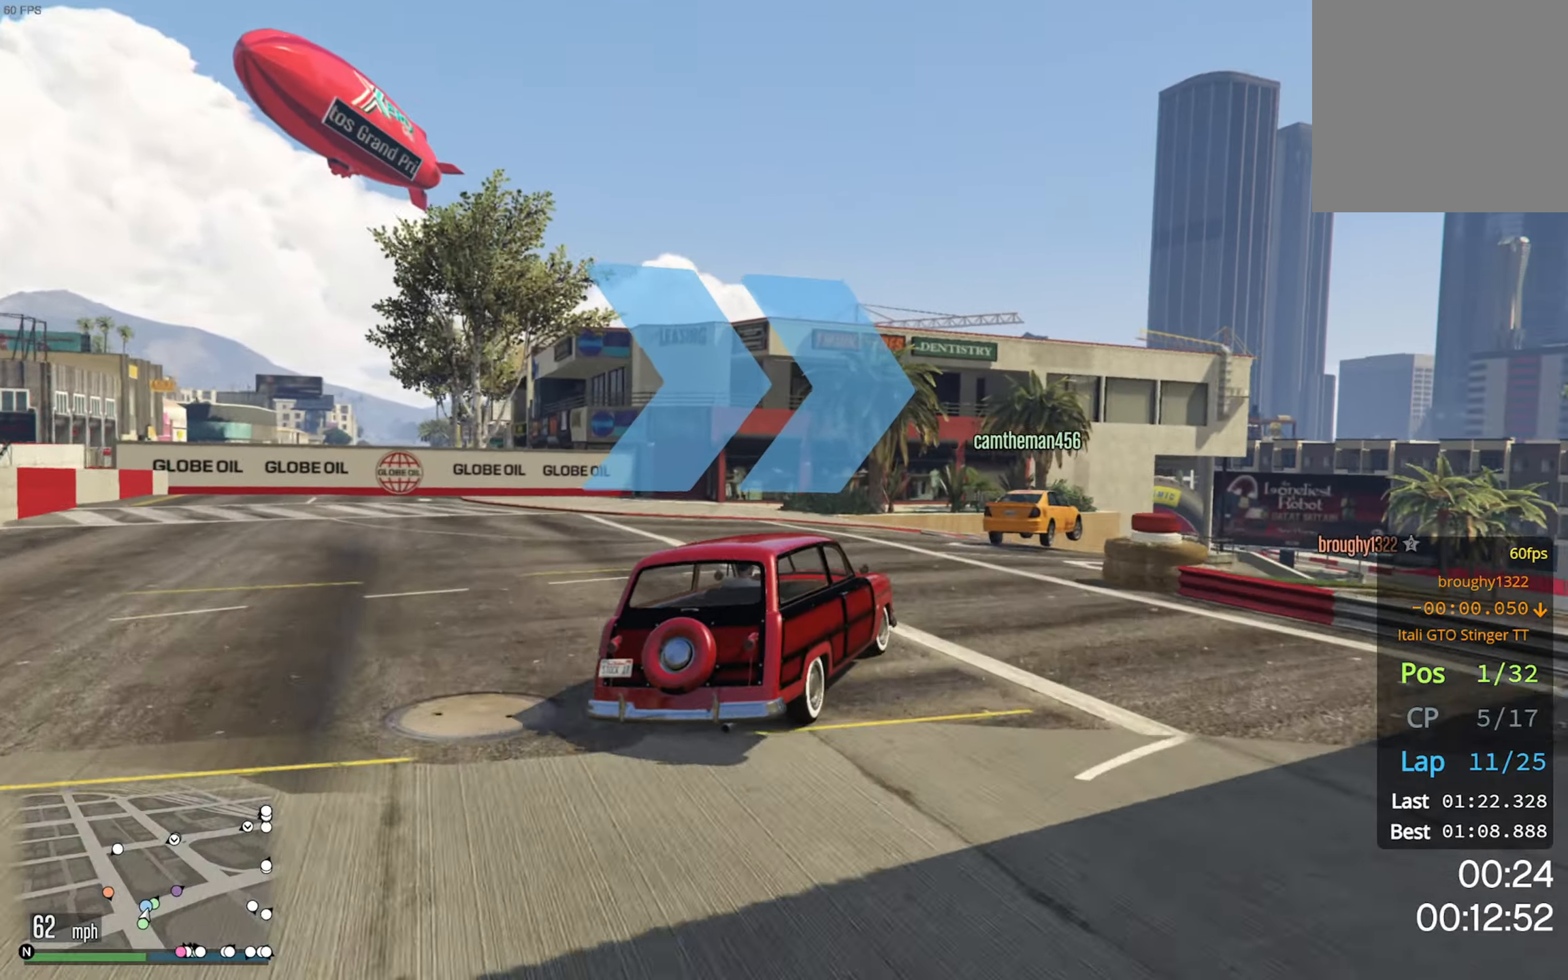
{"buttons": [], "left_stick": "center", "right_stick": "center", "events": [[50, "left_stick", "center"], [134, "left_stick", "down-right"], [500, "left_stick", "center"]]}
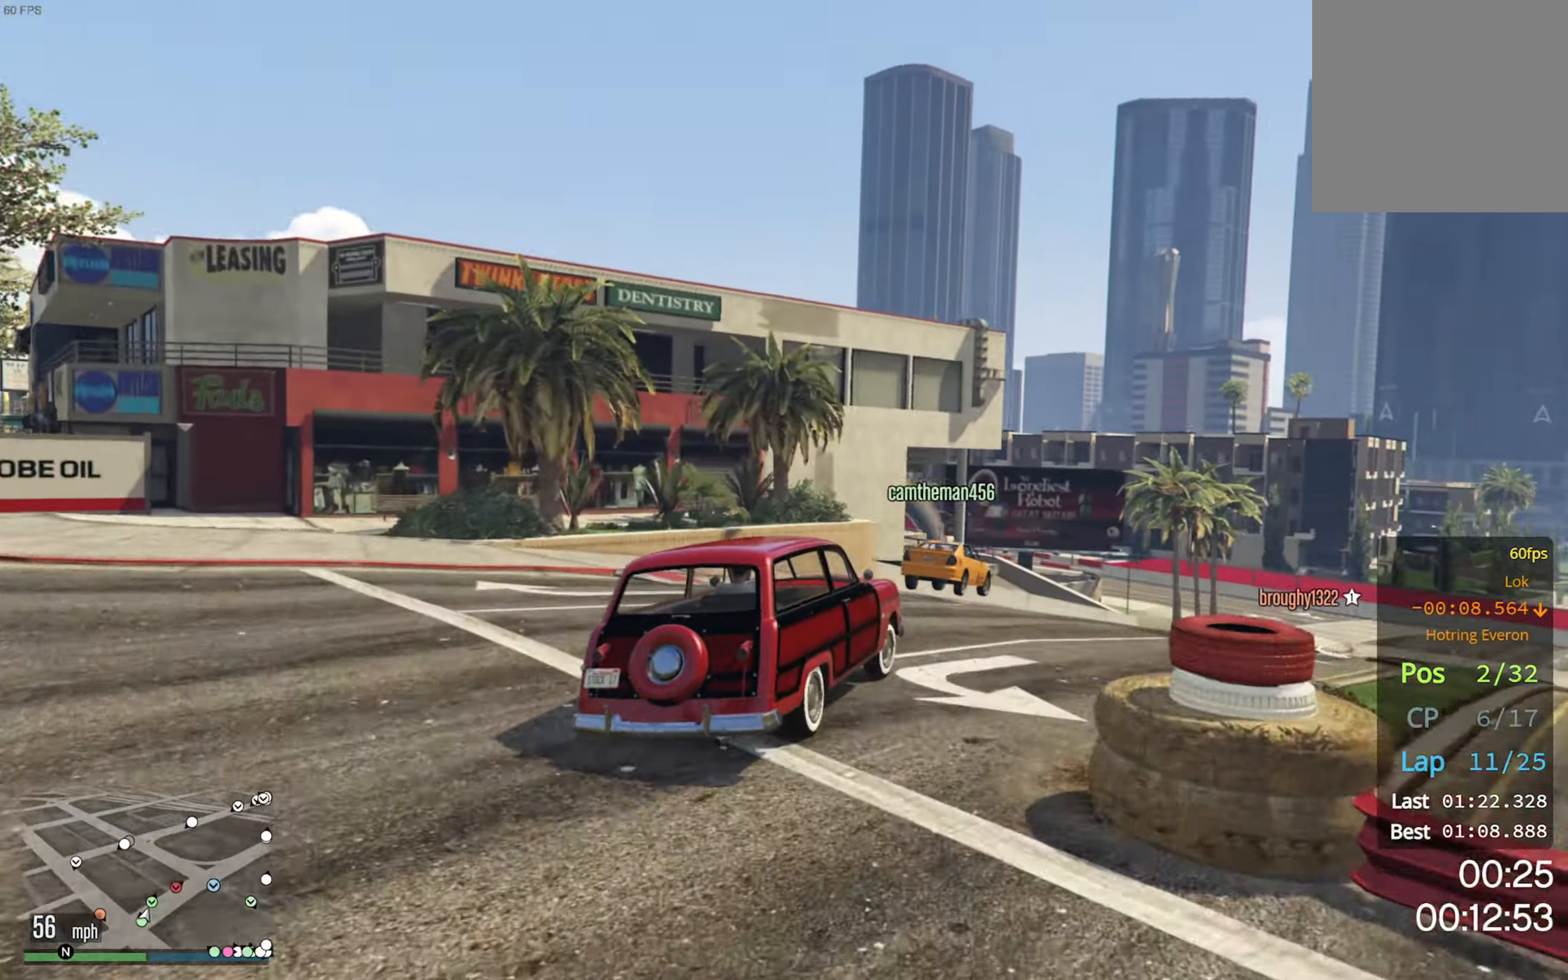
{"buttons": ["R2"], "left_stick": "center", "right_stick": "center", "events": [[17, "R2", "down"], [184, "left_stick", "down-right"], [334, "left_stick", "center"]]}
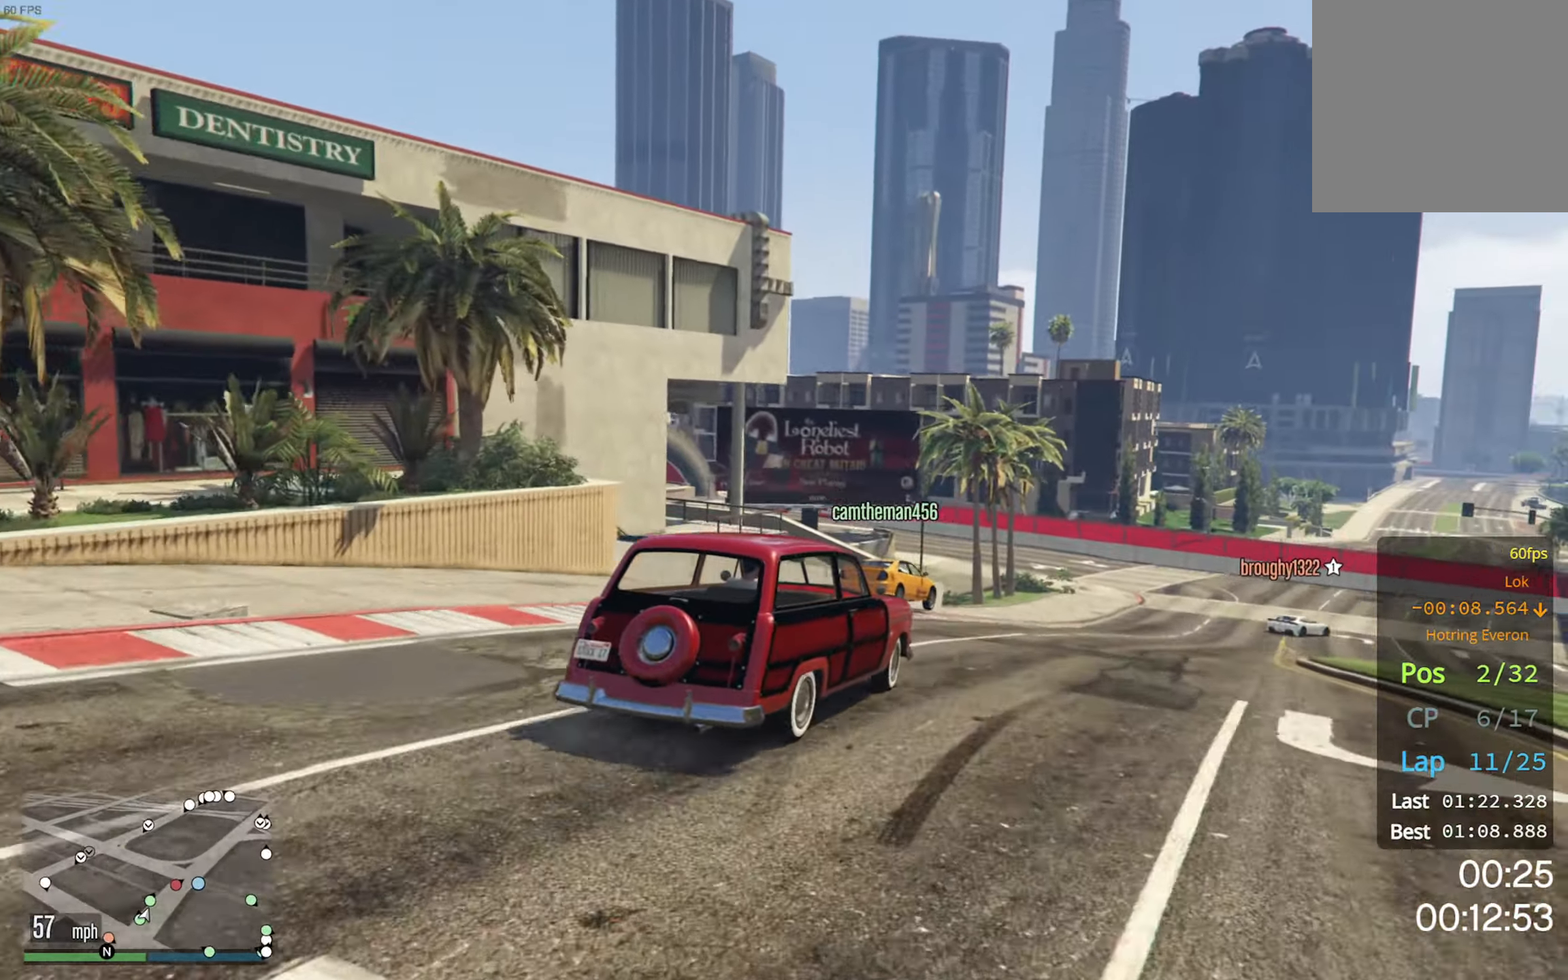
{"buttons": ["R2"], "left_stick": "down-right", "right_stick": "center", "events": [[100, "left_stick", "down-right"], [234, "left_stick", "center"], [367, "left_stick", "down-right"]]}
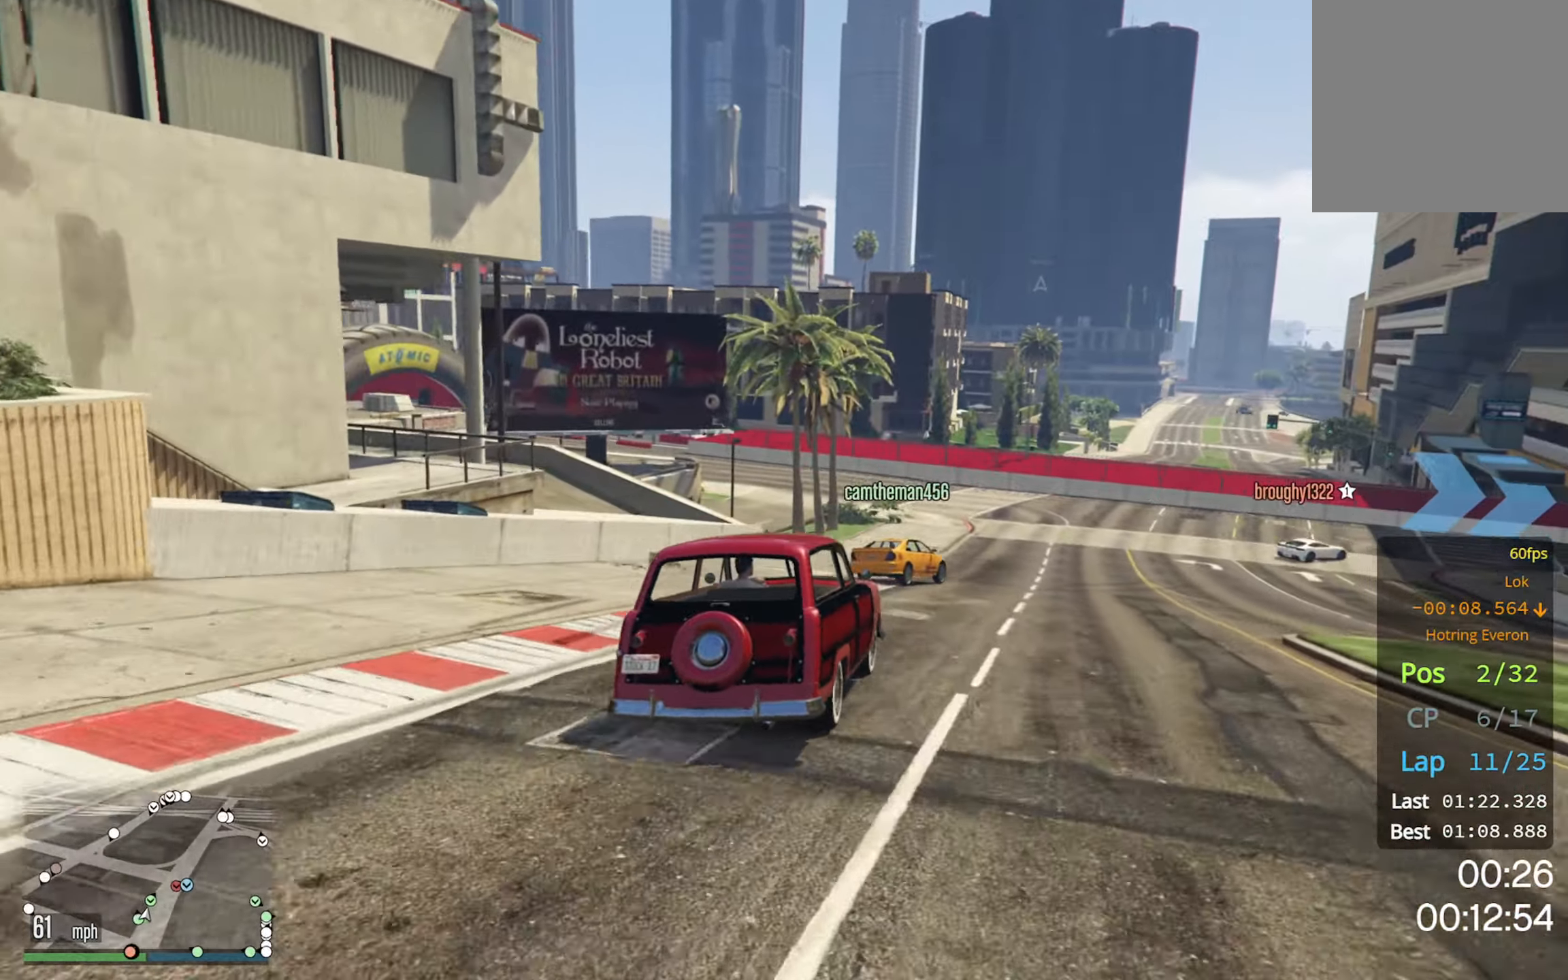
{"buttons": ["R2"], "left_stick": "down-right", "right_stick": "center", "events": [[50, "left_stick", "center"], [184, "left_stick", "down-right"], [300, "left_stick", "center"], [500, "left_stick", "down-right"]]}
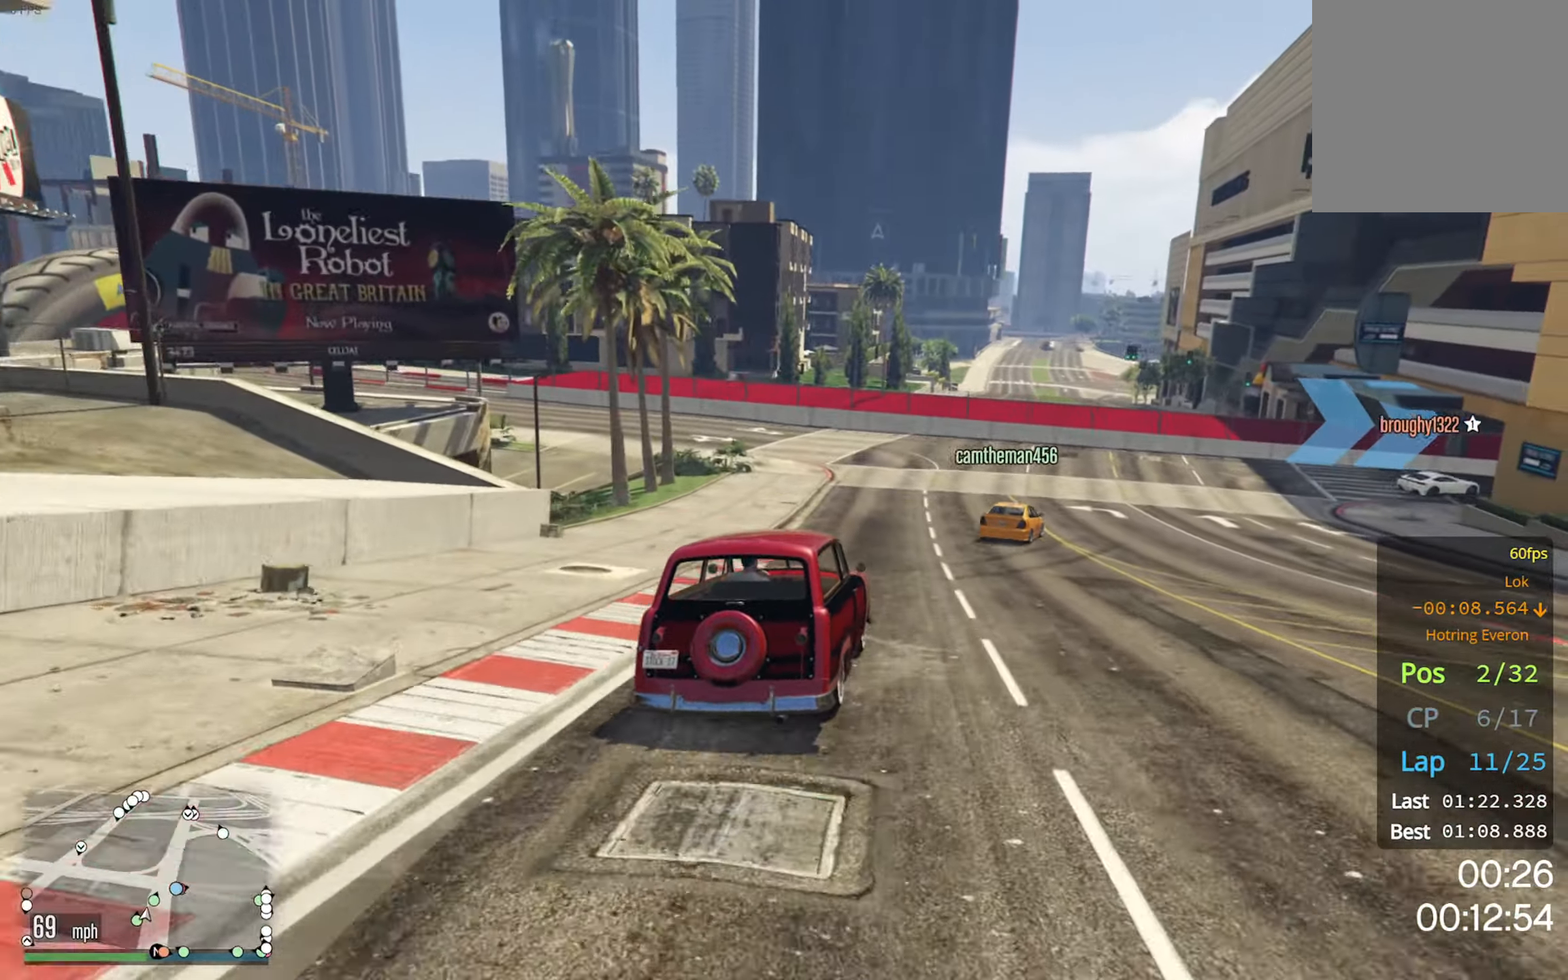
{"buttons": [], "left_stick": "down-right", "right_stick": "center", "events": [[200, "R2", "up"]]}
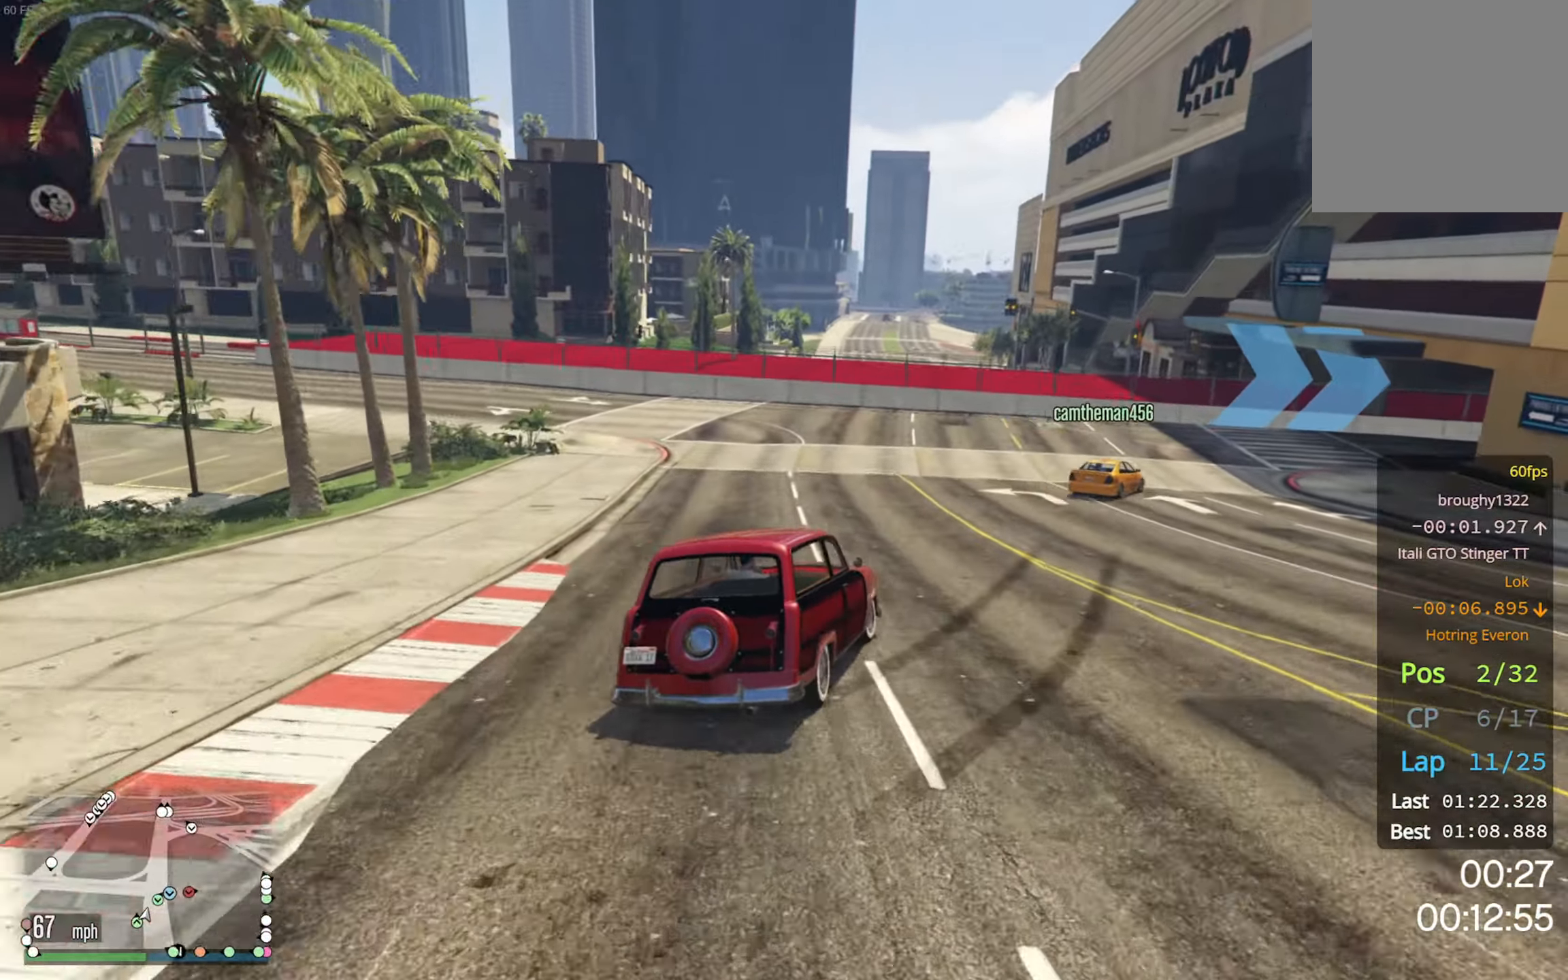
{"buttons": ["R2"], "left_stick": "down-right", "right_stick": "center", "events": [[34, "left_stick", "center"], [117, "left_stick", "down-right"], [234, "R2", "down"], [284, "left_stick", "center"], [417, "left_stick", "down-right"]]}
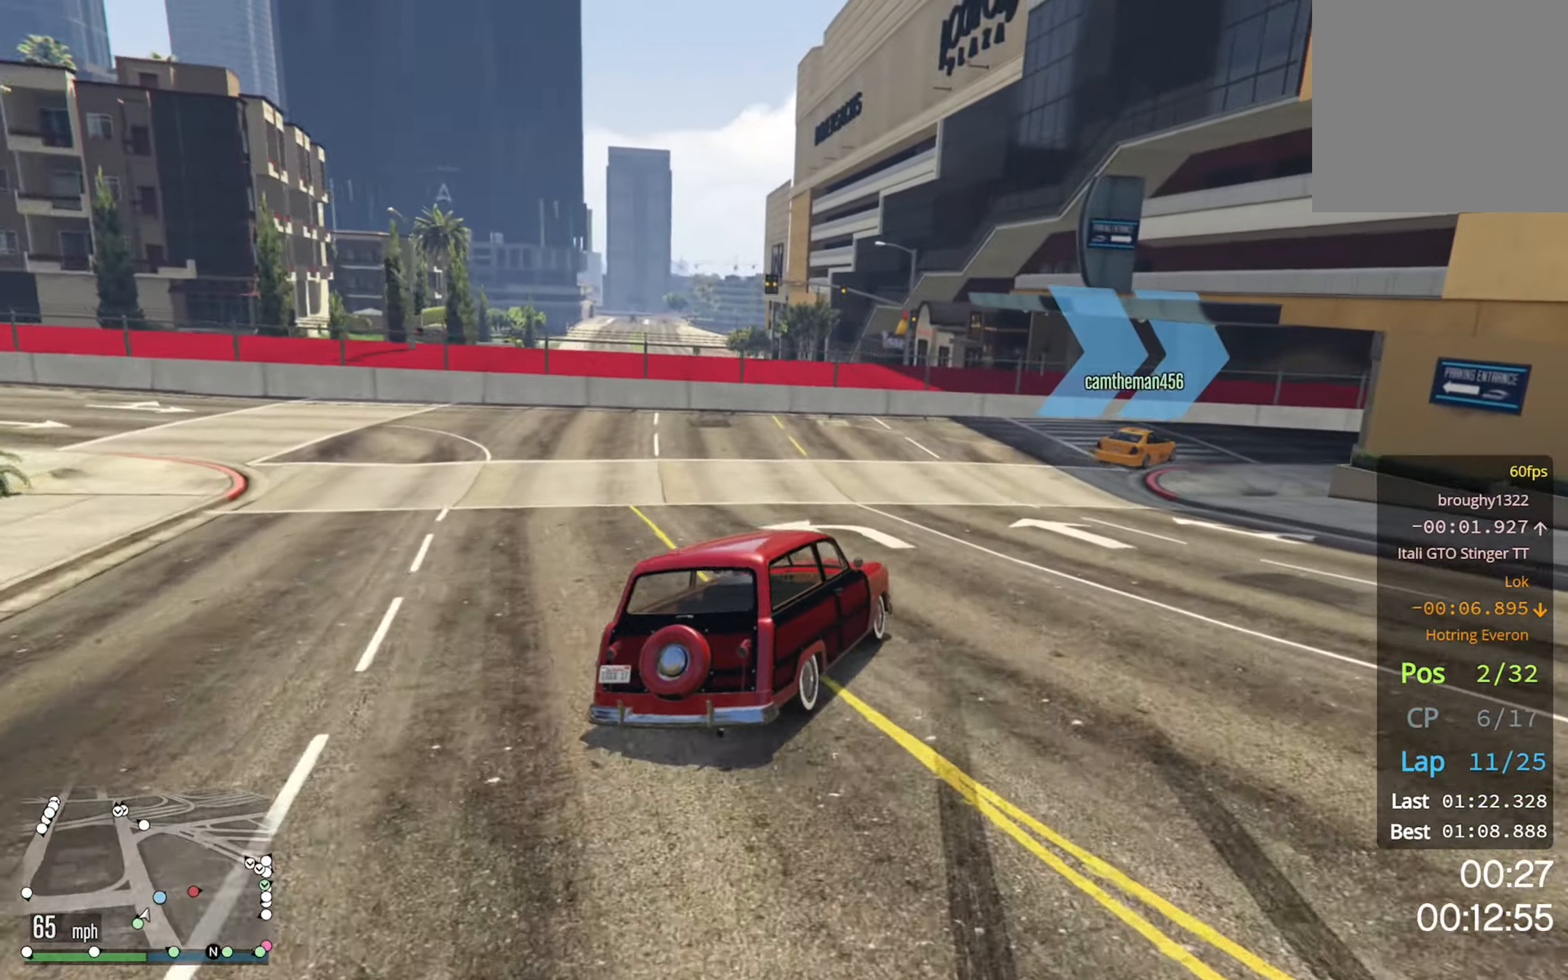
{"buttons": [], "left_stick": "down-right", "right_stick": "center", "events": [[67, "left_stick", "center"], [167, "left_stick", "down-right"], [250, "R2", "up"]]}
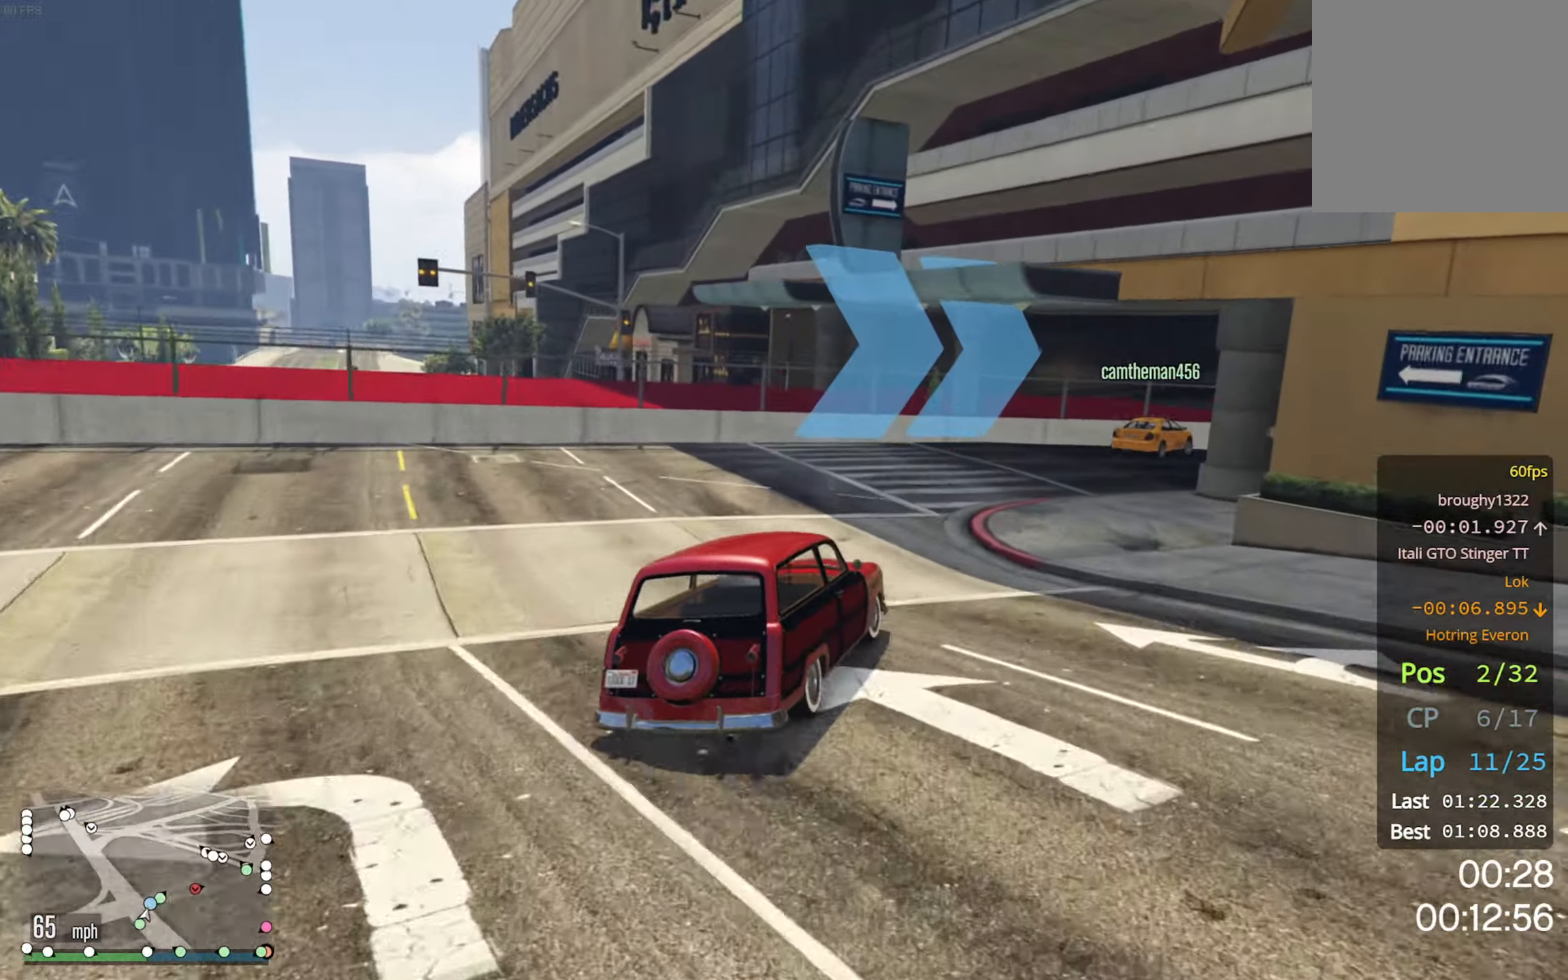
{"buttons": [], "left_stick": "down-right", "right_stick": "center", "events": [[50, "left_stick", "center"], [134, "left_stick", "down-right"], [300, "left_stick", "center"], [417, "left_stick", "down-right"]]}
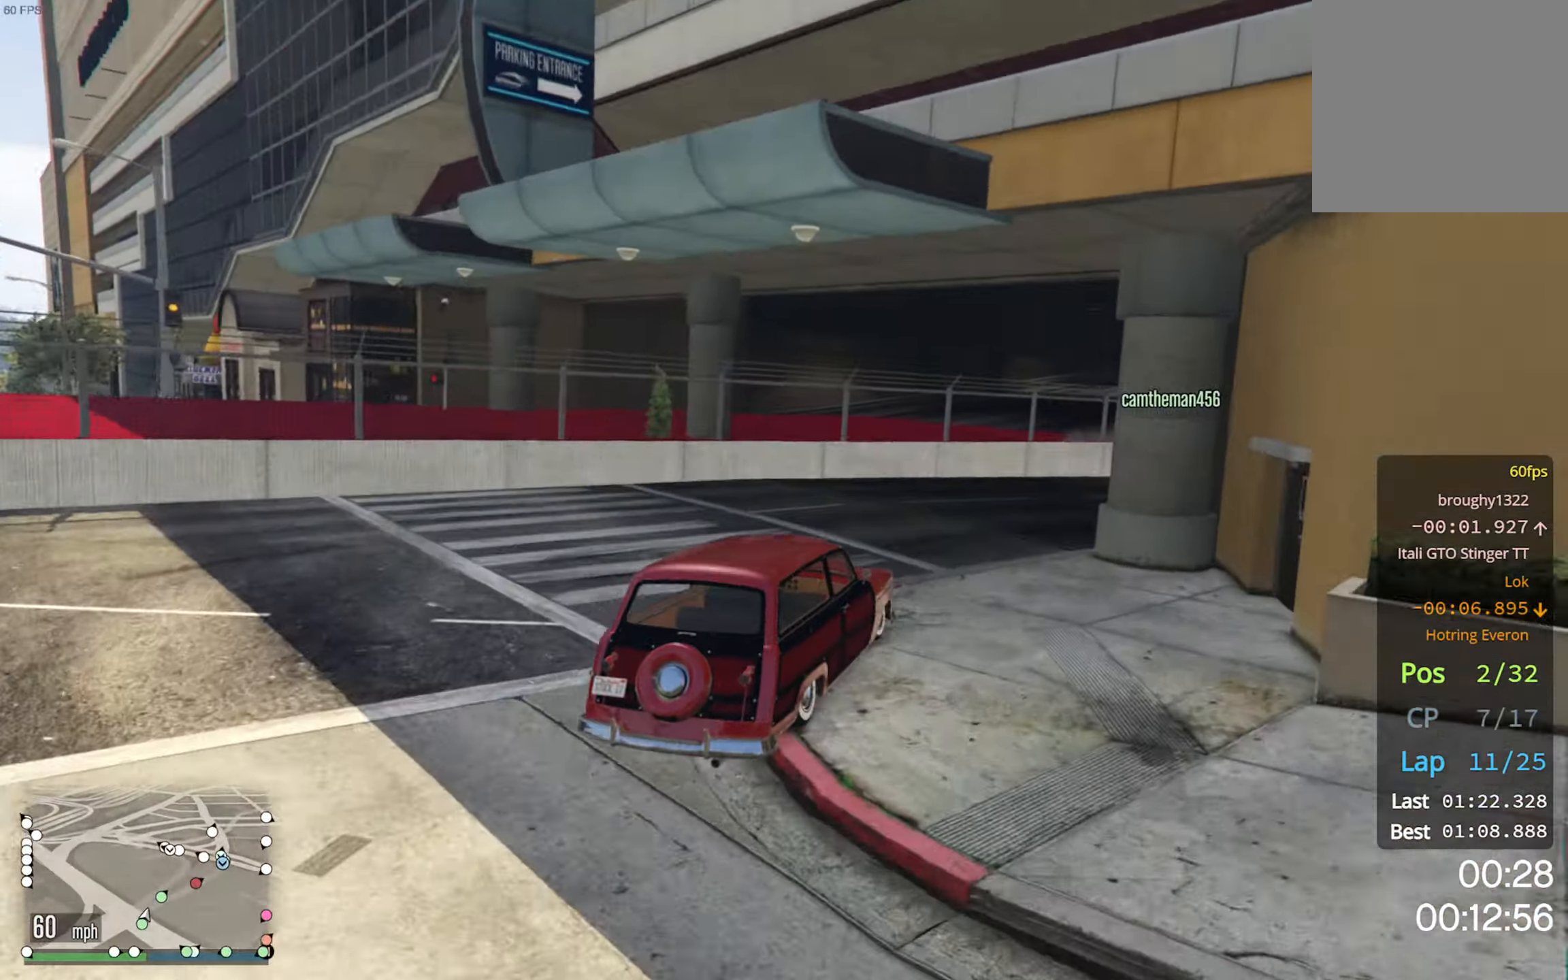
{"buttons": ["R2"], "left_stick": "down-right", "right_stick": "center", "events": [[117, "R2", "down"], [150, "left_stick", "center"], [383, "left_stick", "down-right"]]}
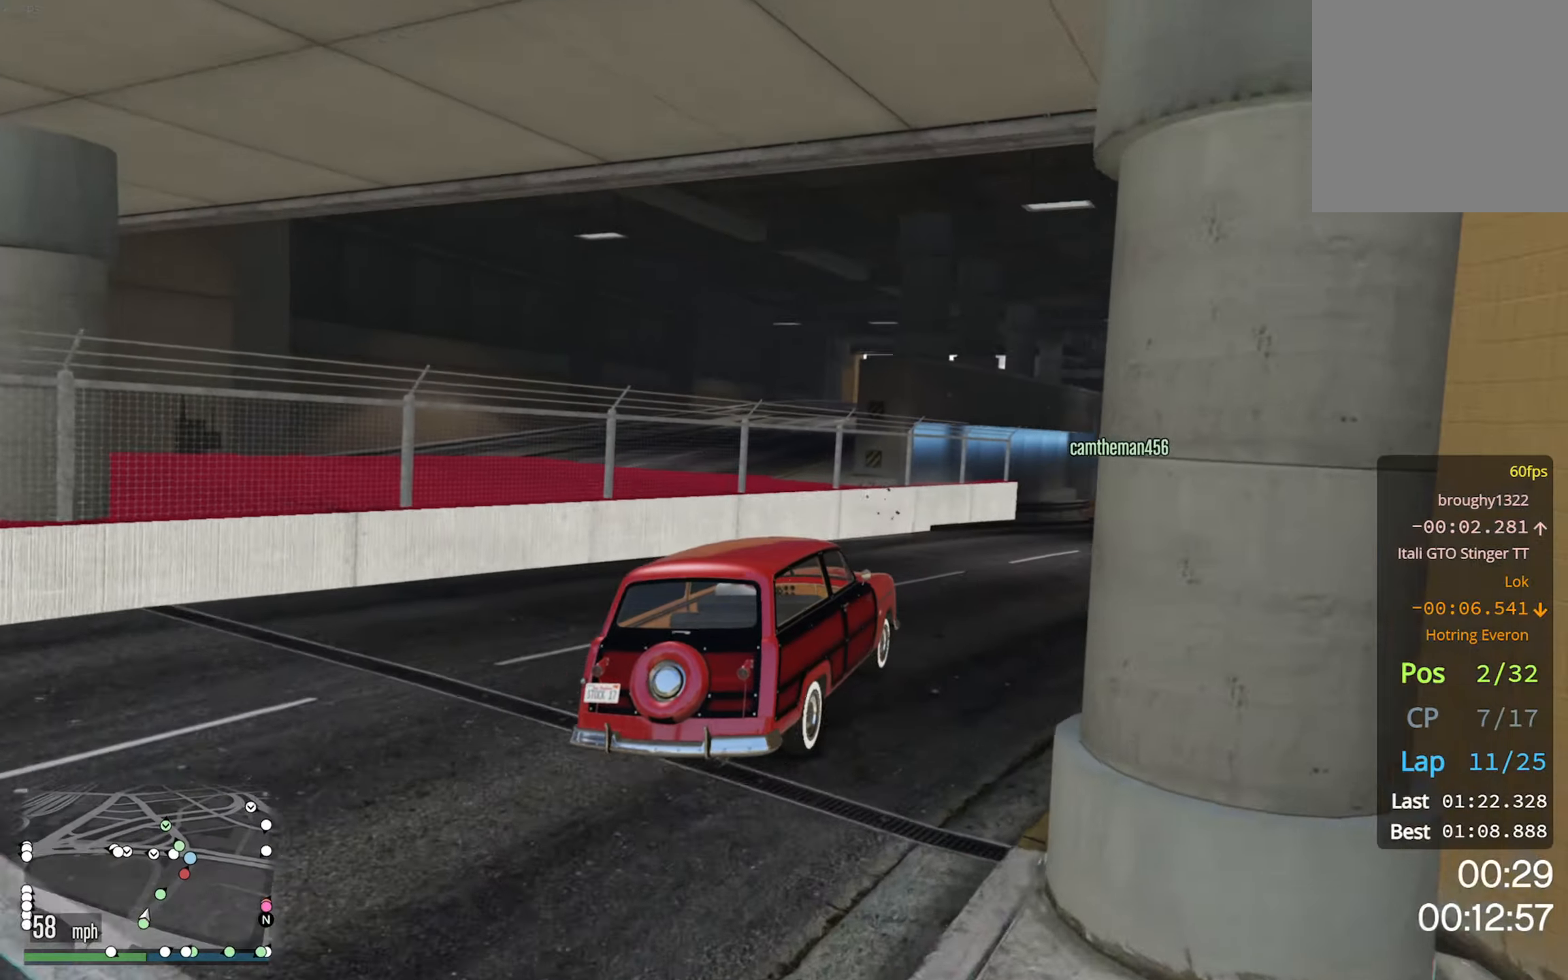
{"buttons": ["R2"], "left_stick": "center", "right_stick": "center", "events": [[50, "left_stick", "center"], [316, "left_stick", "down-right"], [483, "left_stick", "center"]]}
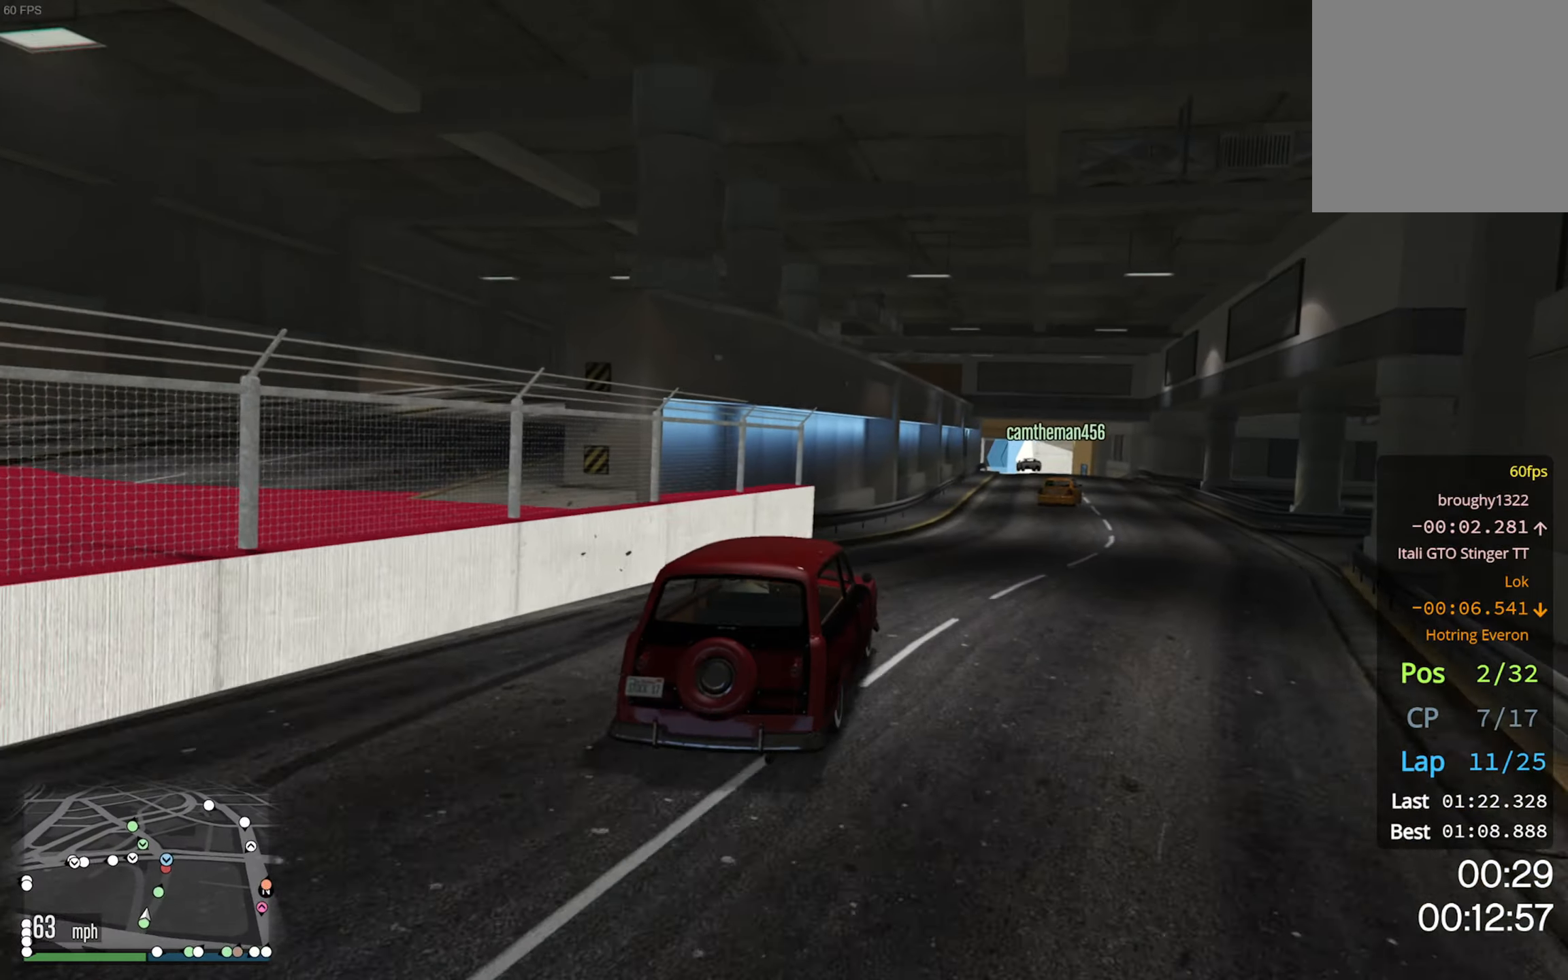
{"buttons": ["R2"], "left_stick": "center", "right_stick": "center", "events": []}
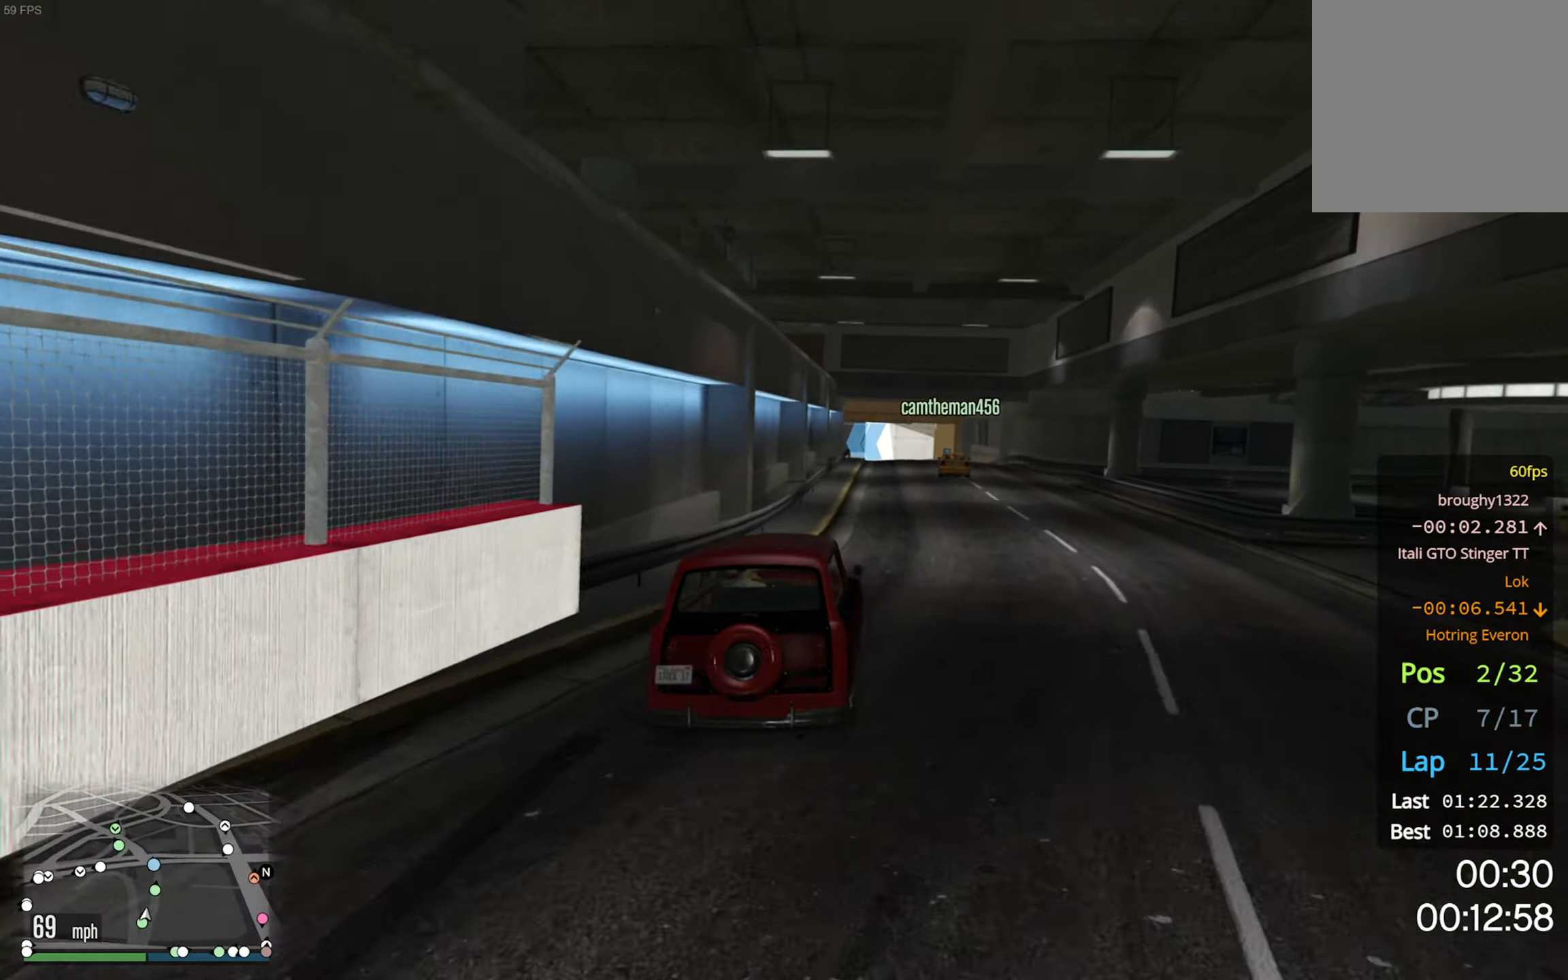
{"buttons": ["R2"], "left_stick": "center", "right_stick": "center", "events": [[233, "left_stick", "down-right"], [383, "left_stick", "center"]]}
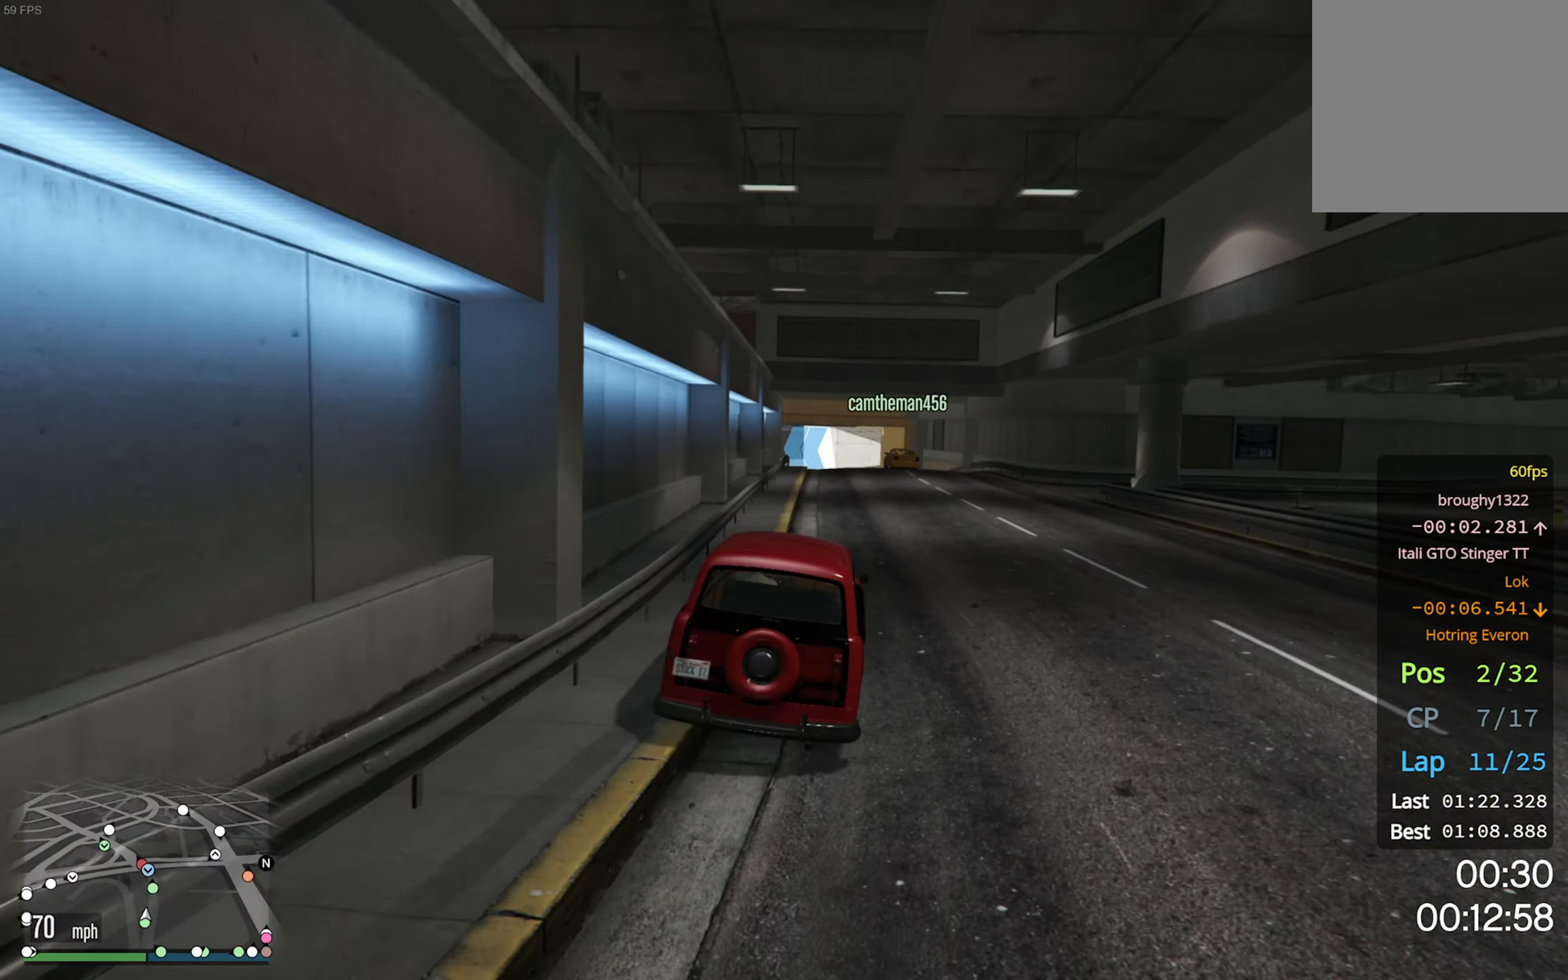
{"buttons": ["R2"], "left_stick": "center", "right_stick": "center", "events": []}
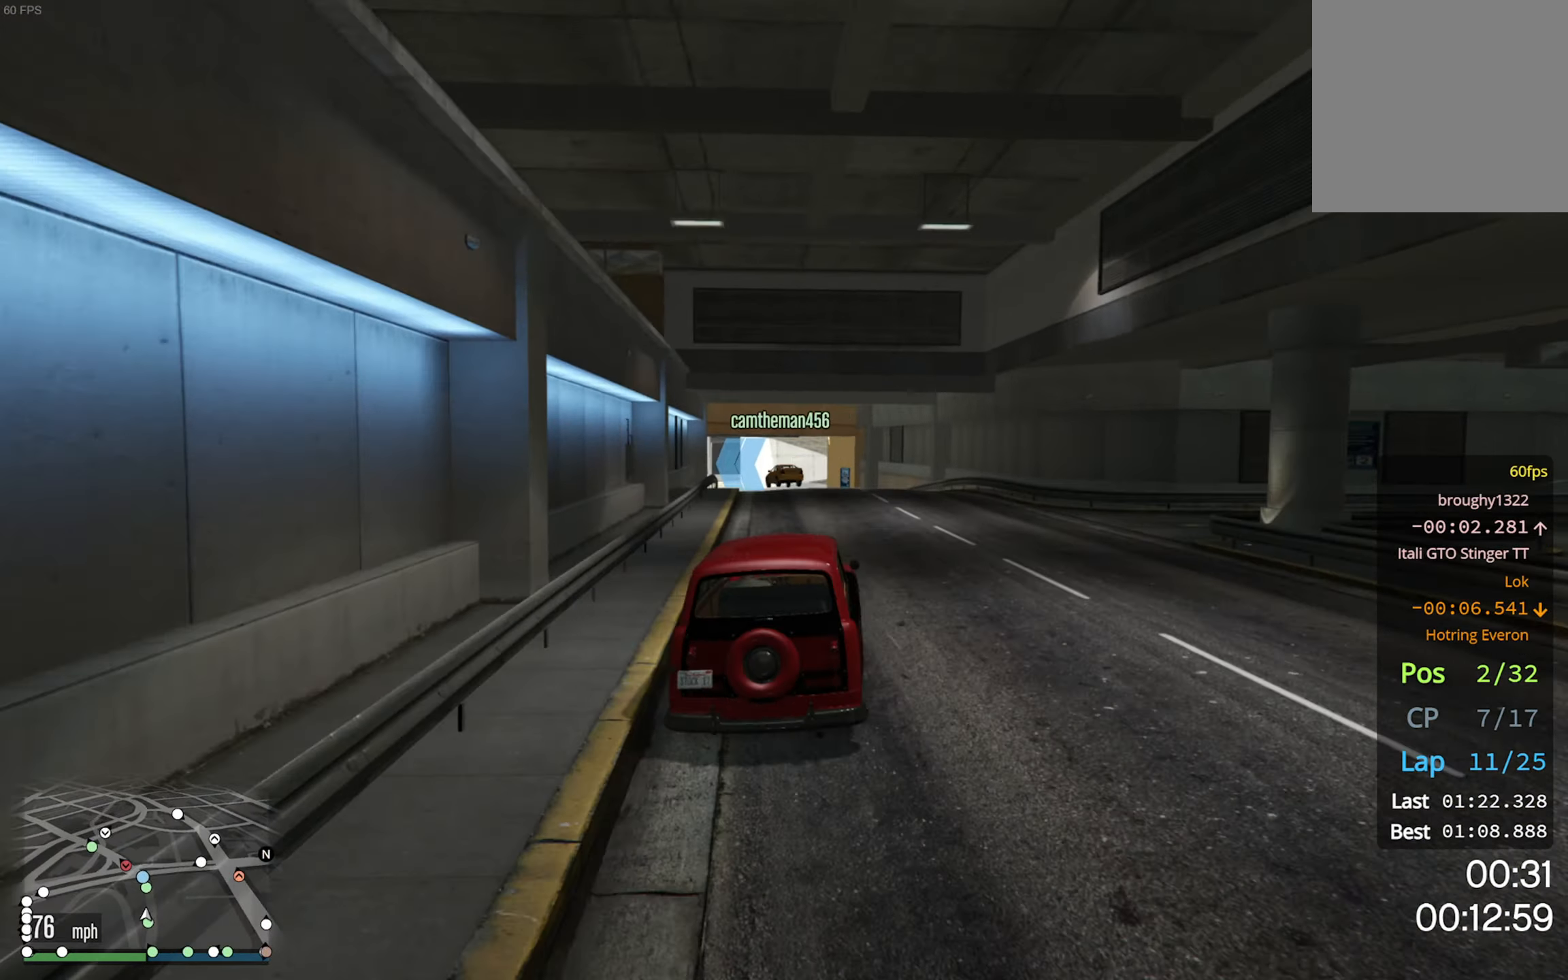
{"buttons": ["R2"], "left_stick": "center", "right_stick": "center", "events": [[350, "left_stick", "left"], [500, "left_stick", "center"]]}
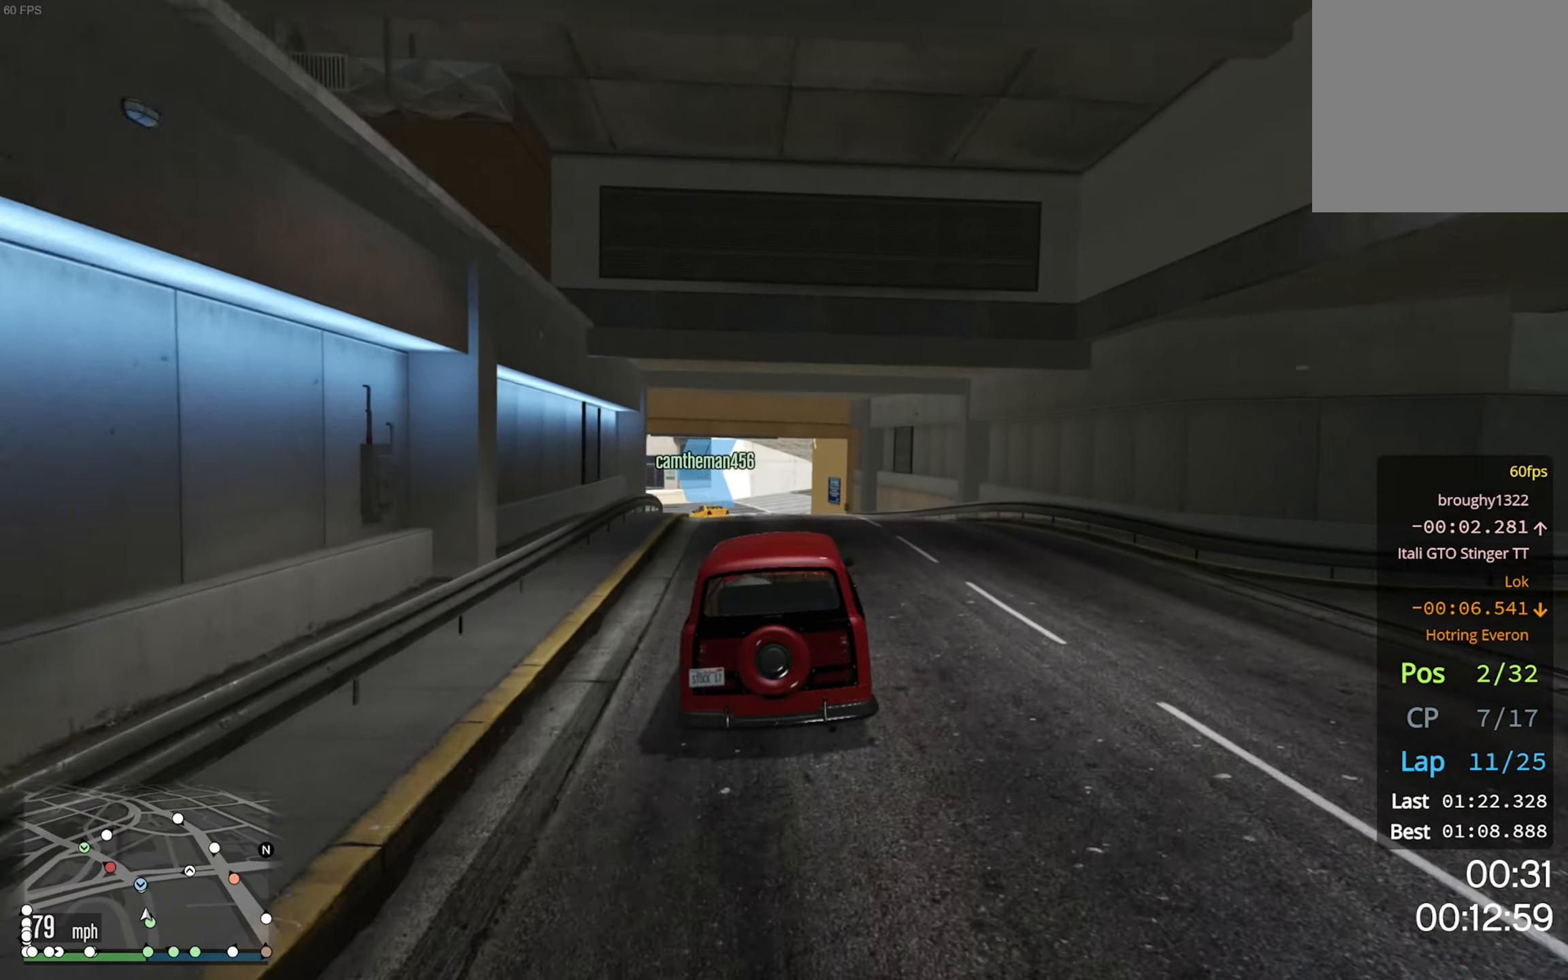
{"buttons": ["R2"], "left_stick": "center", "right_stick": "center", "events": [[150, "left_stick", "down-left"], [333, "left_stick", "center"]]}
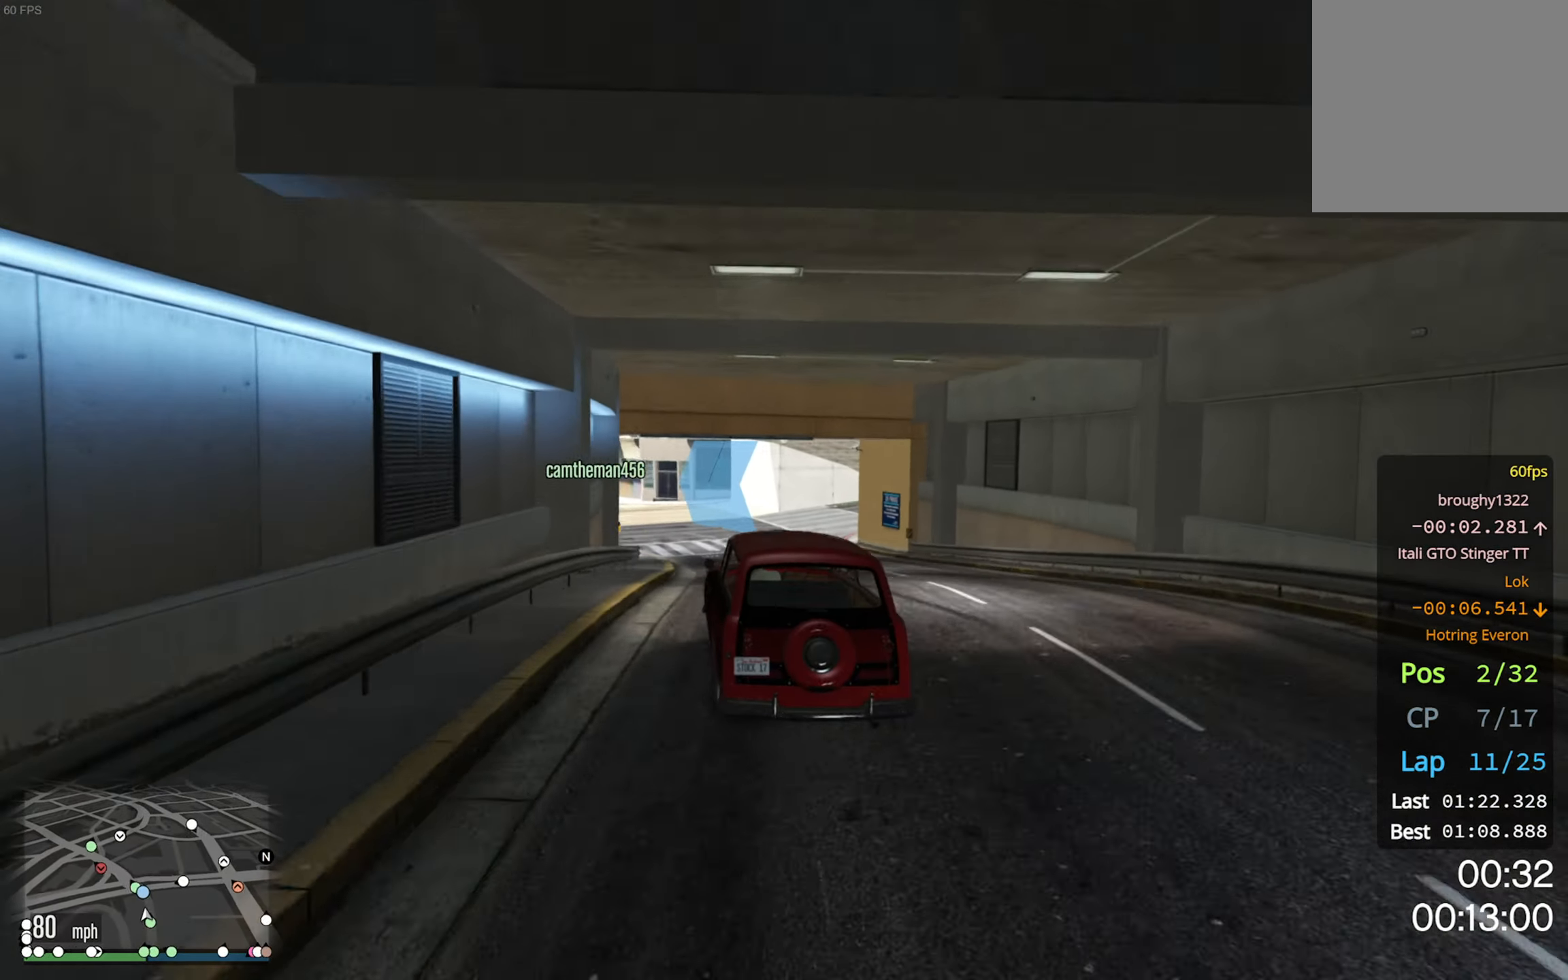
{"buttons": ["R2"], "left_stick": "center", "right_stick": "center", "events": [[33, "left_stick", "left"], [133, "left_stick", "down-left"], [250, "left_stick", "center"], [300, "left_stick", "left"], [483, "left_stick", "center"]]}
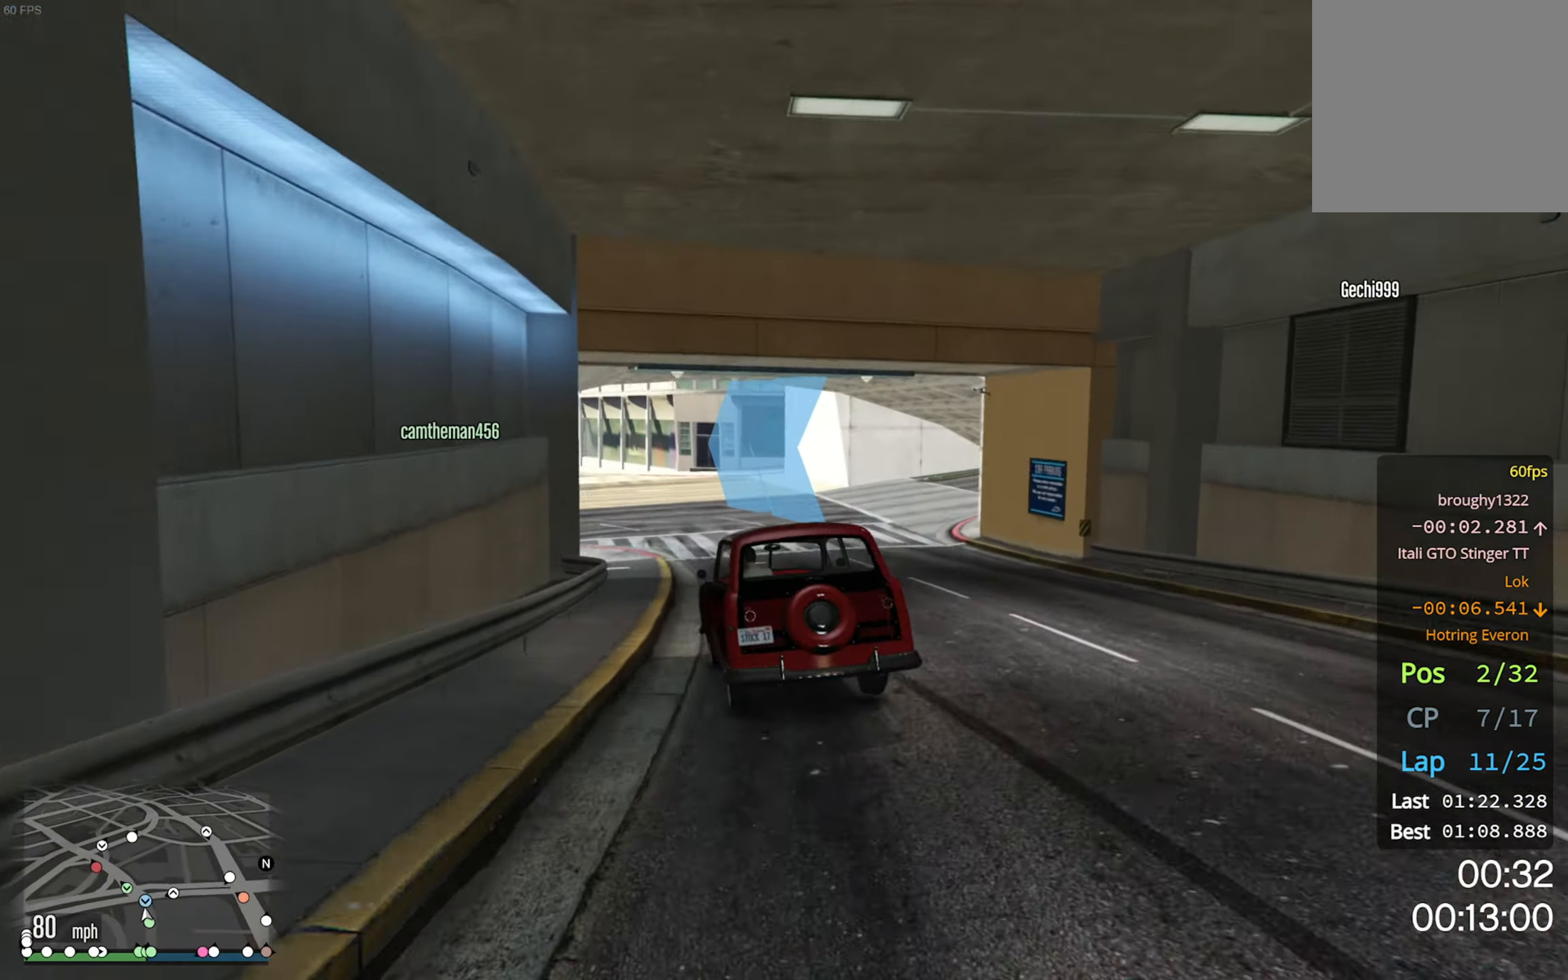
{"buttons": ["R2"], "left_stick": "center", "right_stick": "center", "events": [[116, "left_stick", "left"], [266, "left_stick", "center"], [366, "left_stick", "left"], [500, "left_stick", "center"]]}
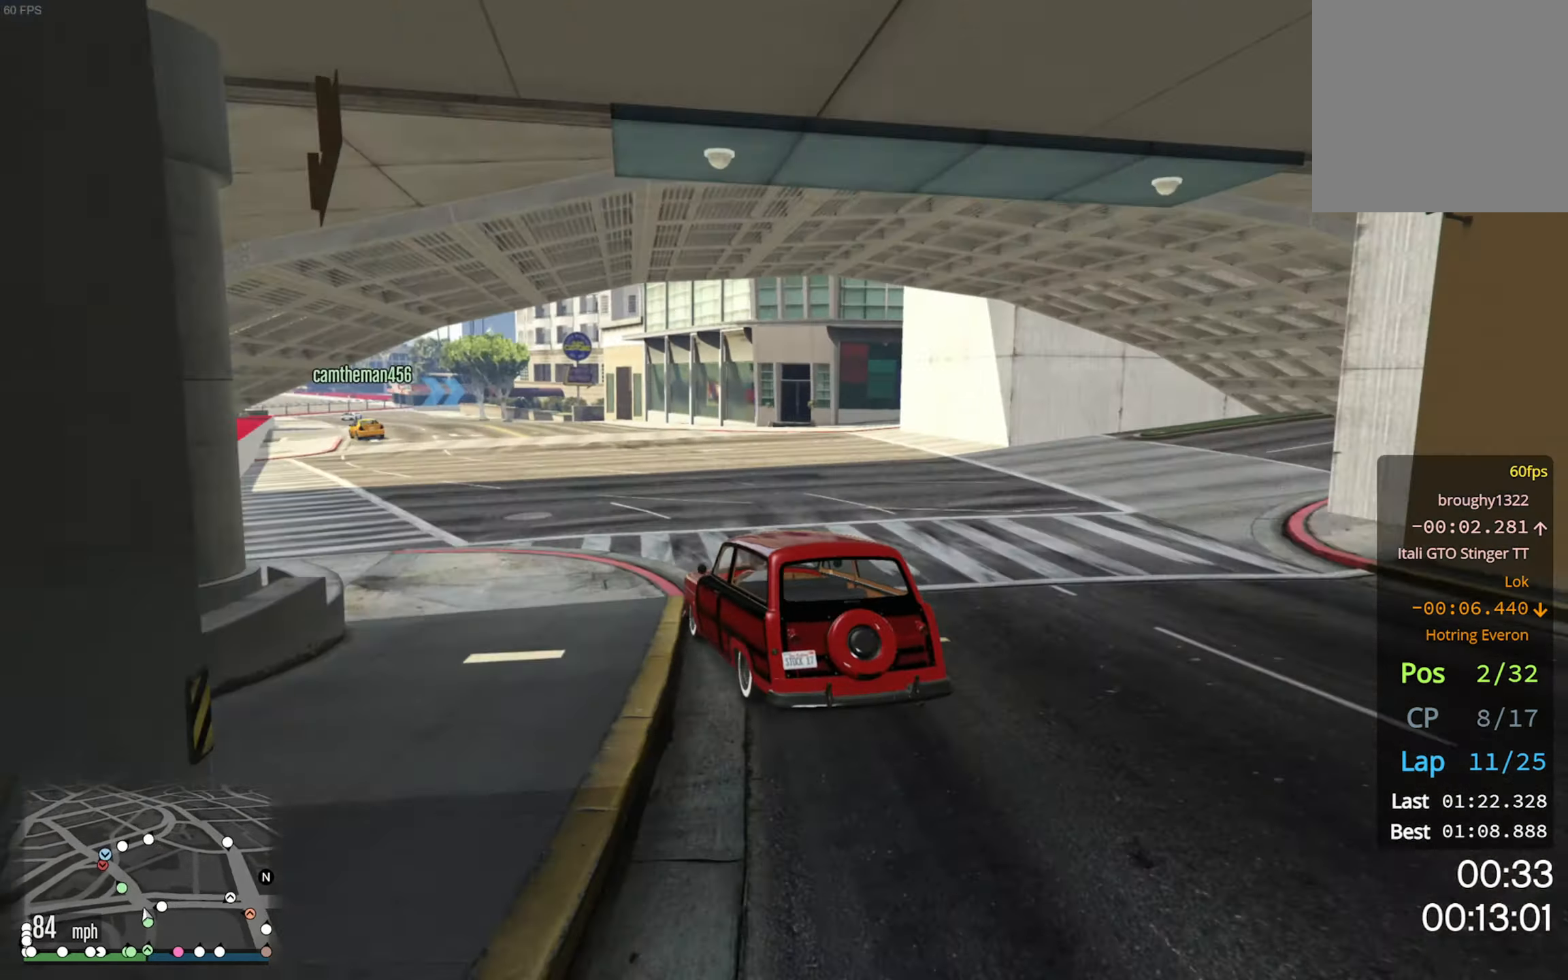
{"buttons": ["R2"], "left_stick": "left", "right_stick": "center", "events": [[100, "left_stick", "left"], [266, "left_stick", "center"], [366, "left_stick", "left"]]}
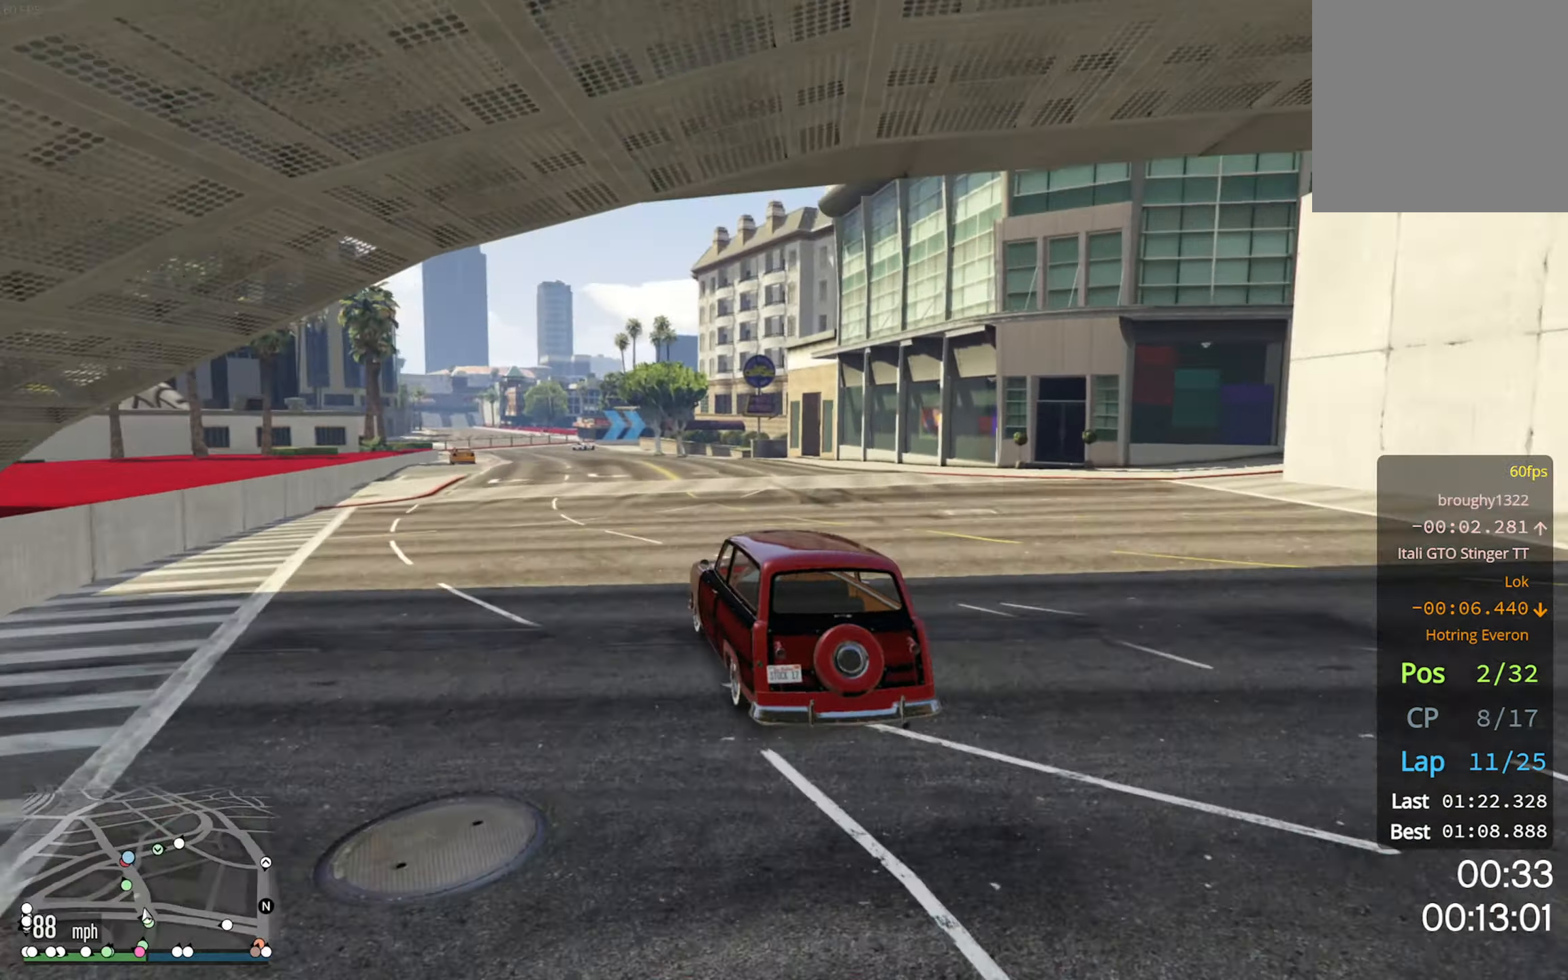
{"buttons": ["R2"], "left_stick": "center", "right_stick": "center", "events": [[66, "left_stick", "center"], [166, "left_stick", "left"], [300, "left_stick", "down-left"], [417, "left_stick", "center"]]}
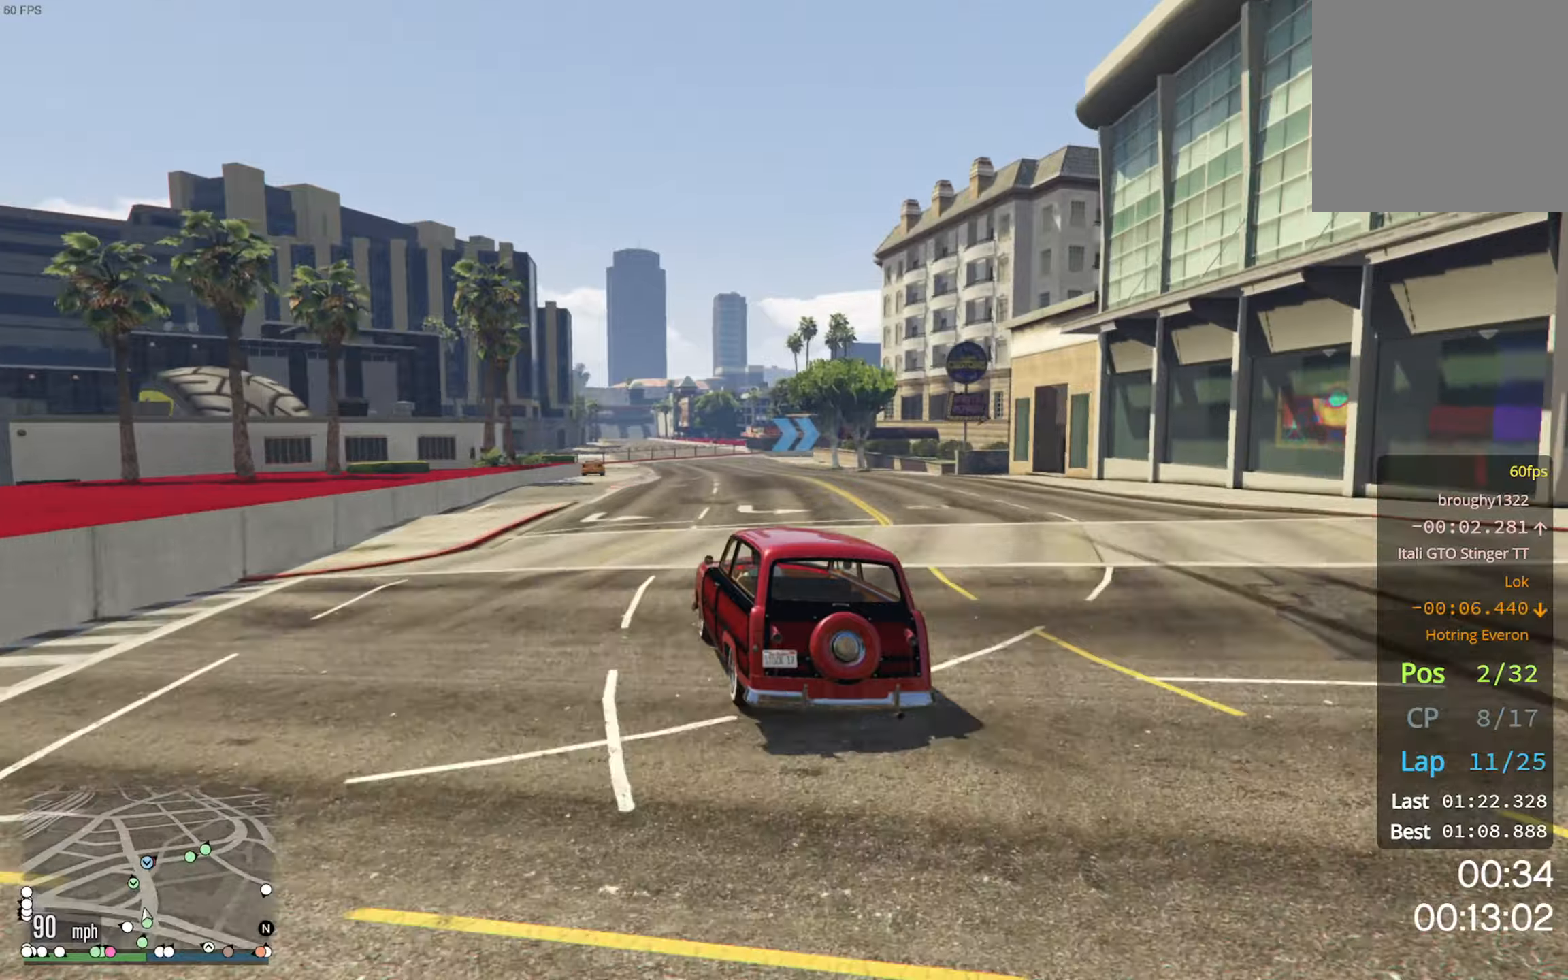
{"buttons": ["R2"], "left_stick": "center", "right_stick": "center", "events": [[67, "left_stick", "down-left"], [183, "left_stick", "center"]]}
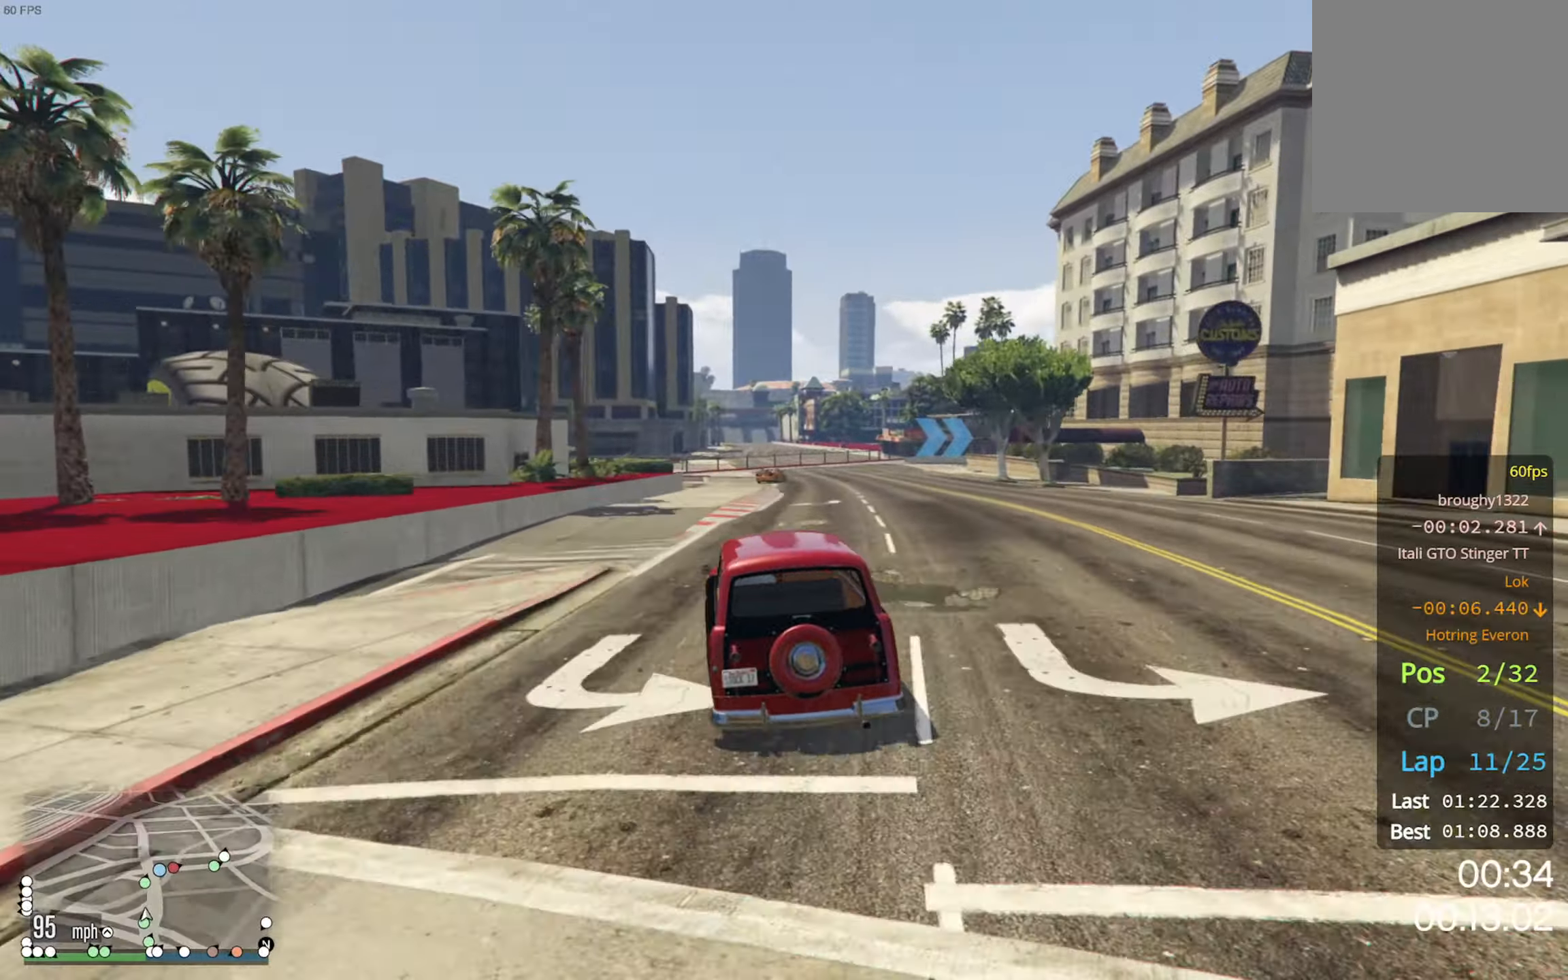
{"buttons": ["R2"], "left_stick": "down-right", "right_stick": "center", "events": [[183, "left_stick", "down-right"], [350, "left_stick", "center"], [483, "left_stick", "down-right"]]}
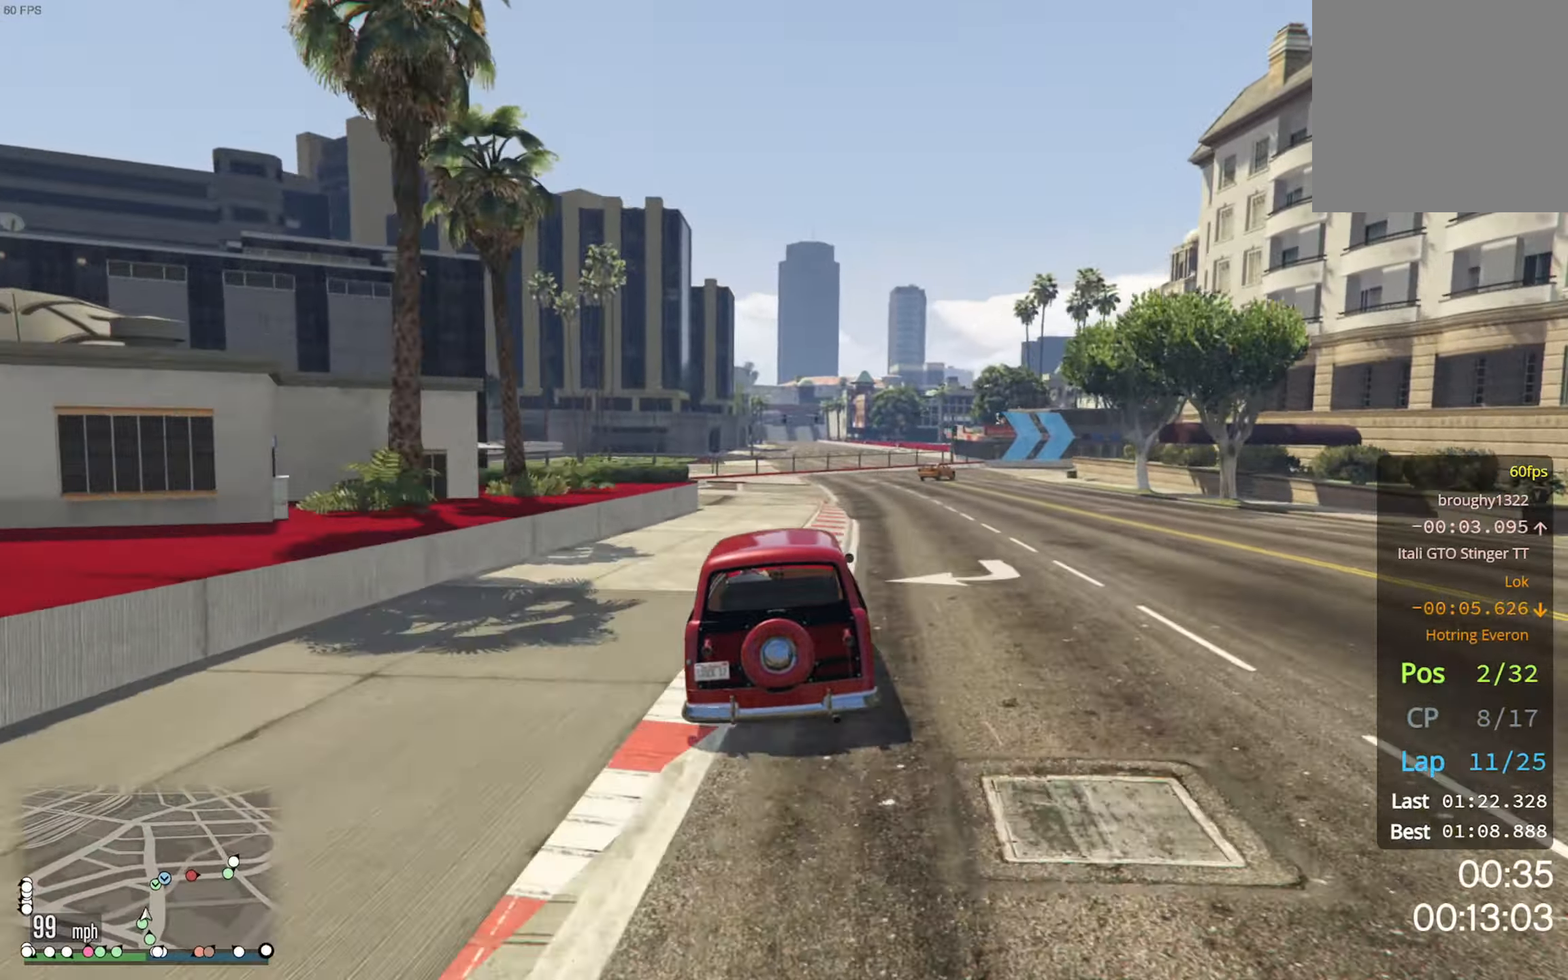
{"buttons": [], "left_stick": "center", "right_stick": "center", "events": [[183, "R2", "up"], [200, "left_stick", "center"], [350, "left_stick", "down-right"], [450, "left_stick", "center"]]}
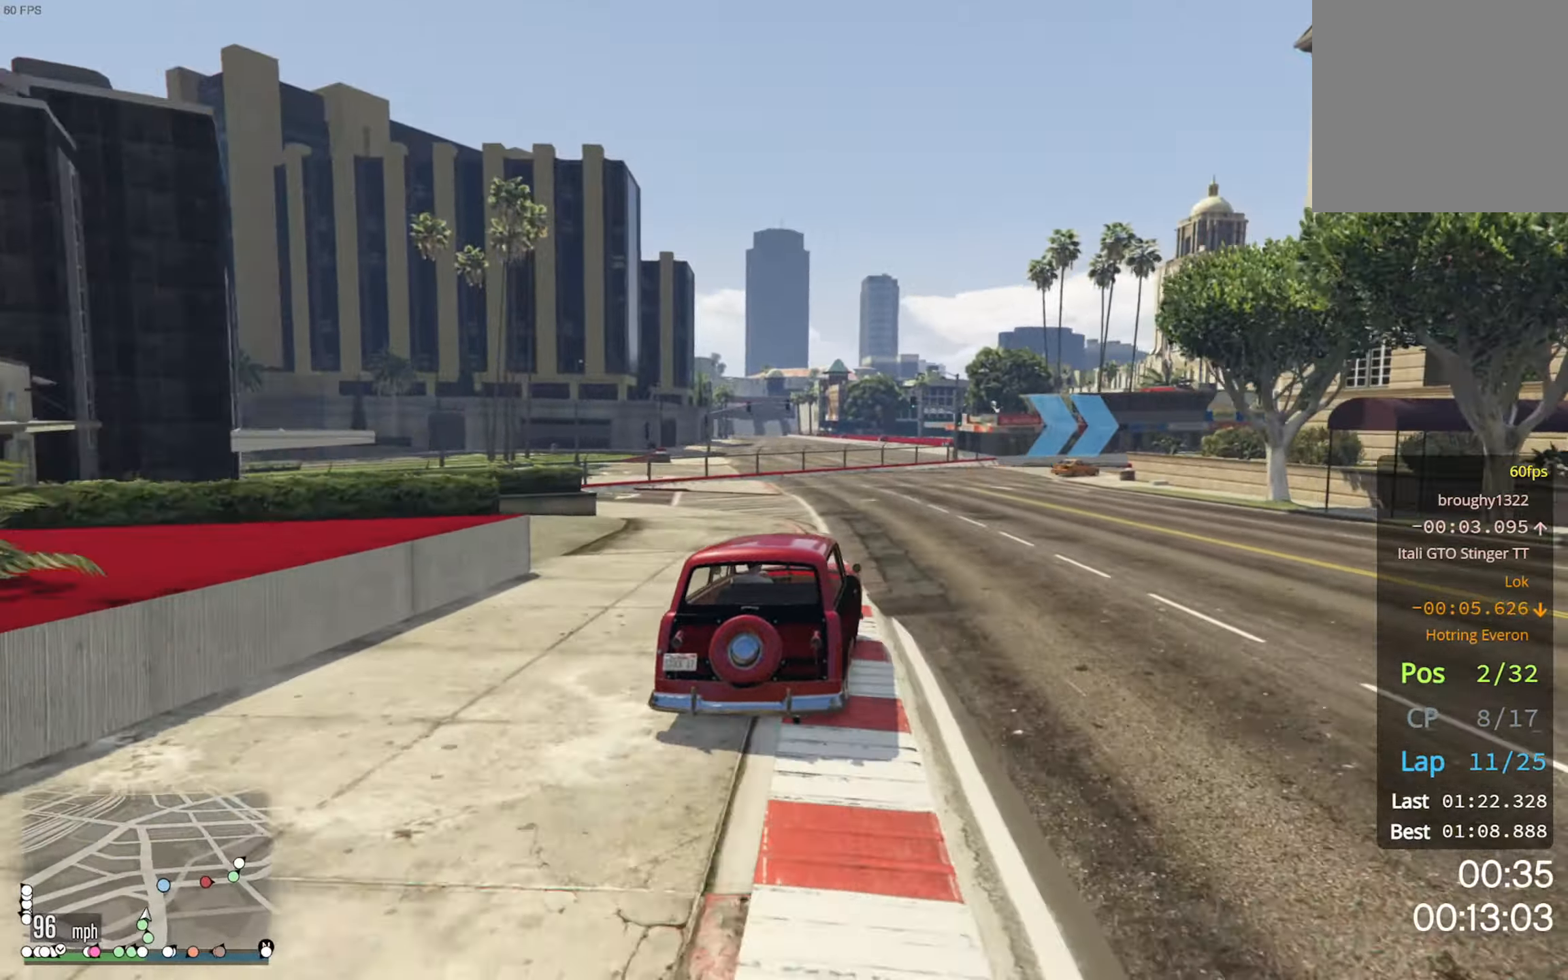
{"buttons": [], "left_stick": "center", "right_stick": "center", "events": [[100, "left_stick", "down-right"], [133, "L2", "down"], [217, "L2", "up"], [250, "left_stick", "center"], [333, "left_stick", "down-right"], [350, "L2", "down"], [483, "L2", "up"], [483, "left_stick", "center"]]}
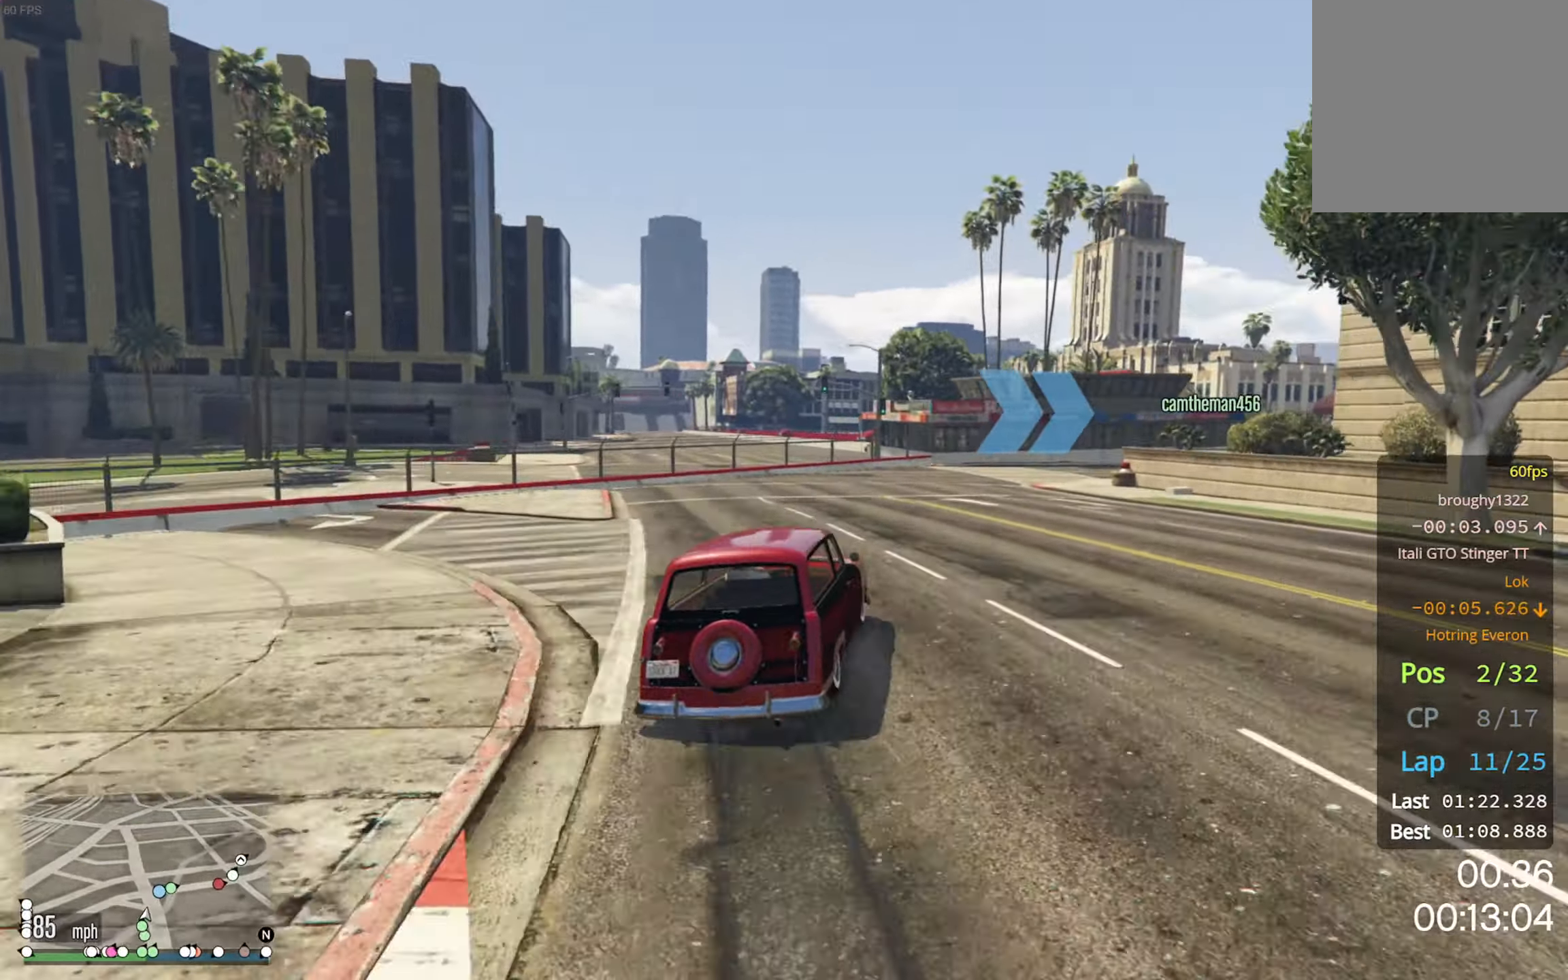
{"buttons": ["R2"], "left_stick": "center", "right_stick": "center", "events": [[83, "L2", "down"], [117, "left_stick", "down-right"], [217, "L2", "up"], [233, "left_stick", "center"], [333, "left_stick", "down-right"], [467, "R2", "down"], [467, "left_stick", "center"]]}
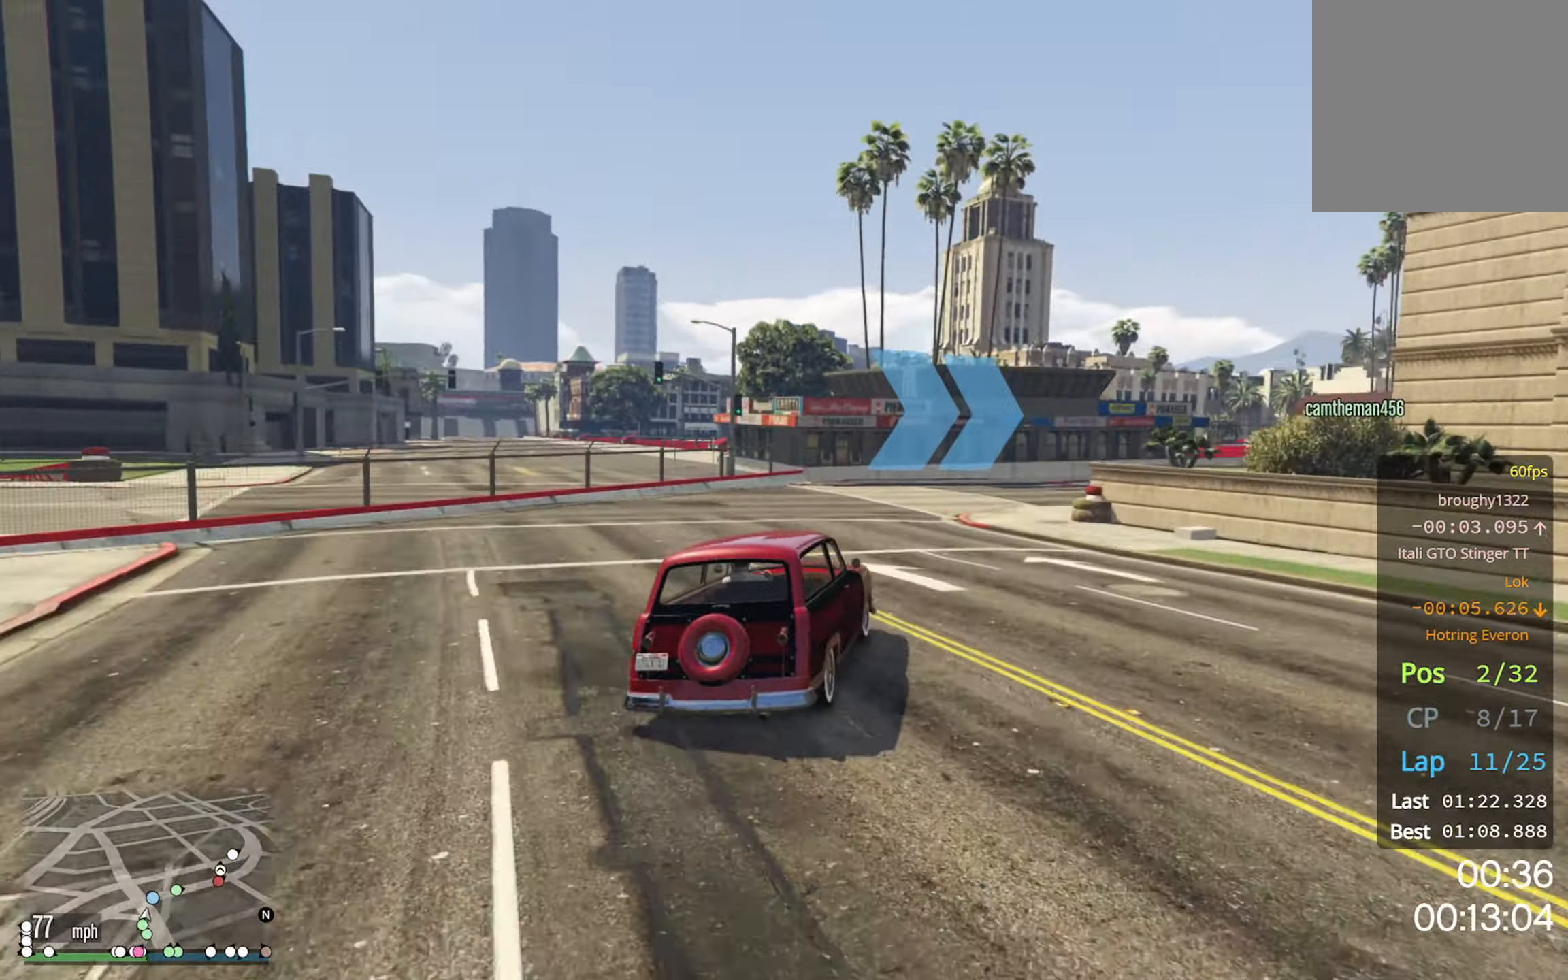
{"buttons": [], "left_stick": "down-right", "right_stick": "center", "events": [[83, "left_stick", "down-right"], [350, "R2", "up"]]}
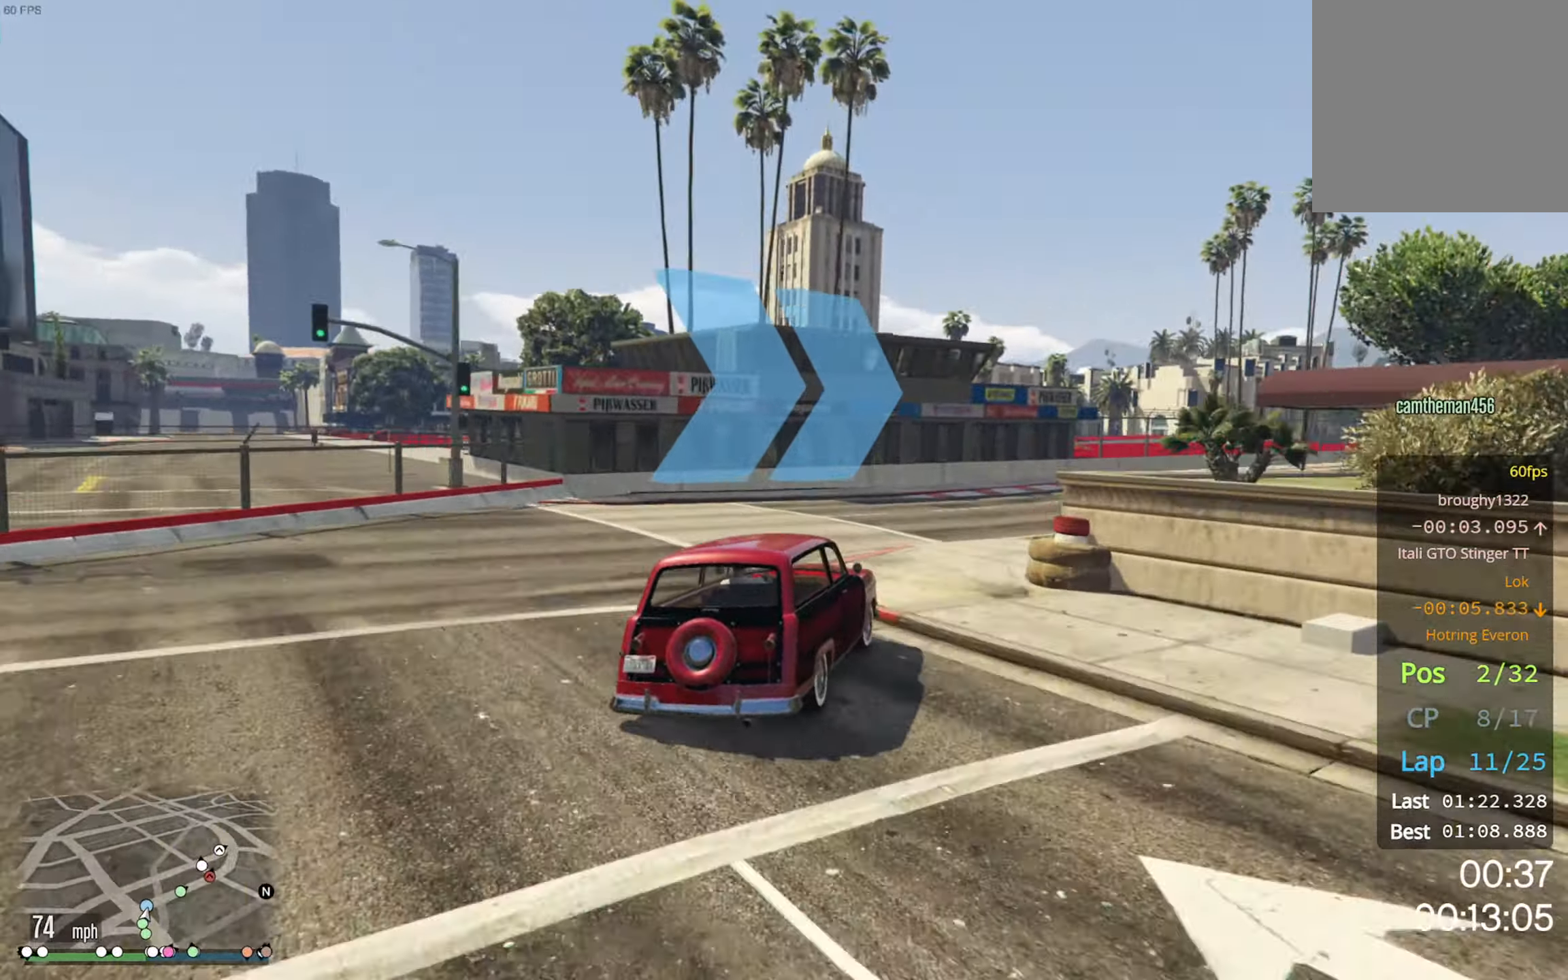
{"buttons": ["R2"], "left_stick": "center", "right_stick": "center", "events": [[167, "R2", "down"], [167, "left_stick", "center"], [350, "left_stick", "down-right"], [500, "left_stick", "center"]]}
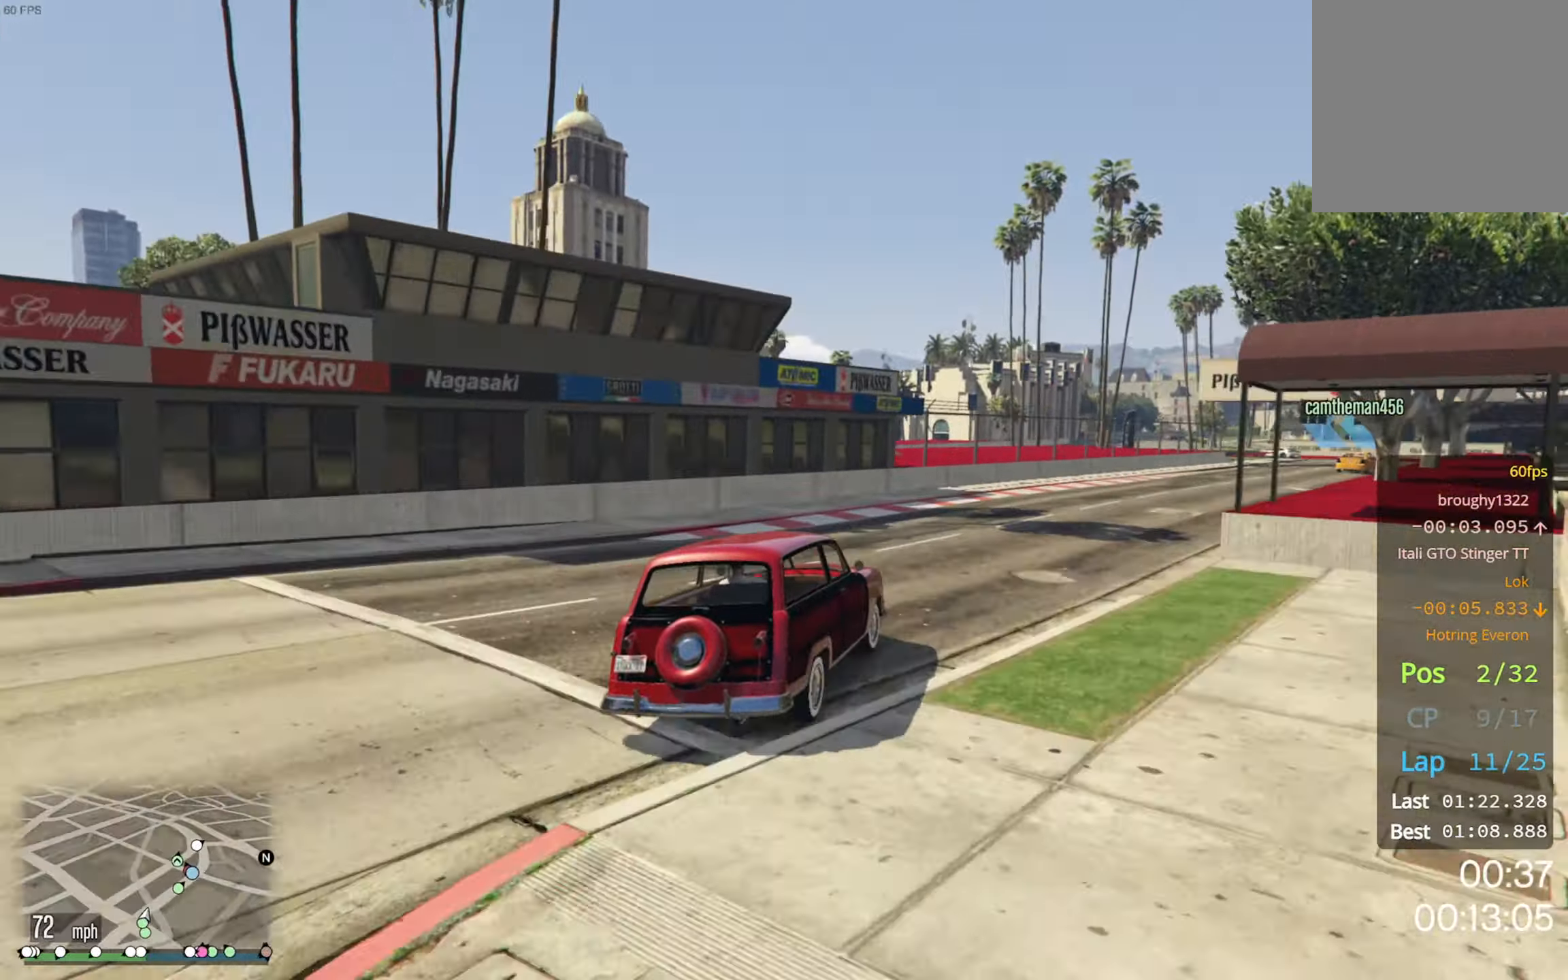
{"buttons": ["R2"], "left_stick": "right", "right_stick": "center", "events": [[117, "left_stick", "down-right"], [350, "left_stick", "center"], [500, "left_stick", "right"]]}
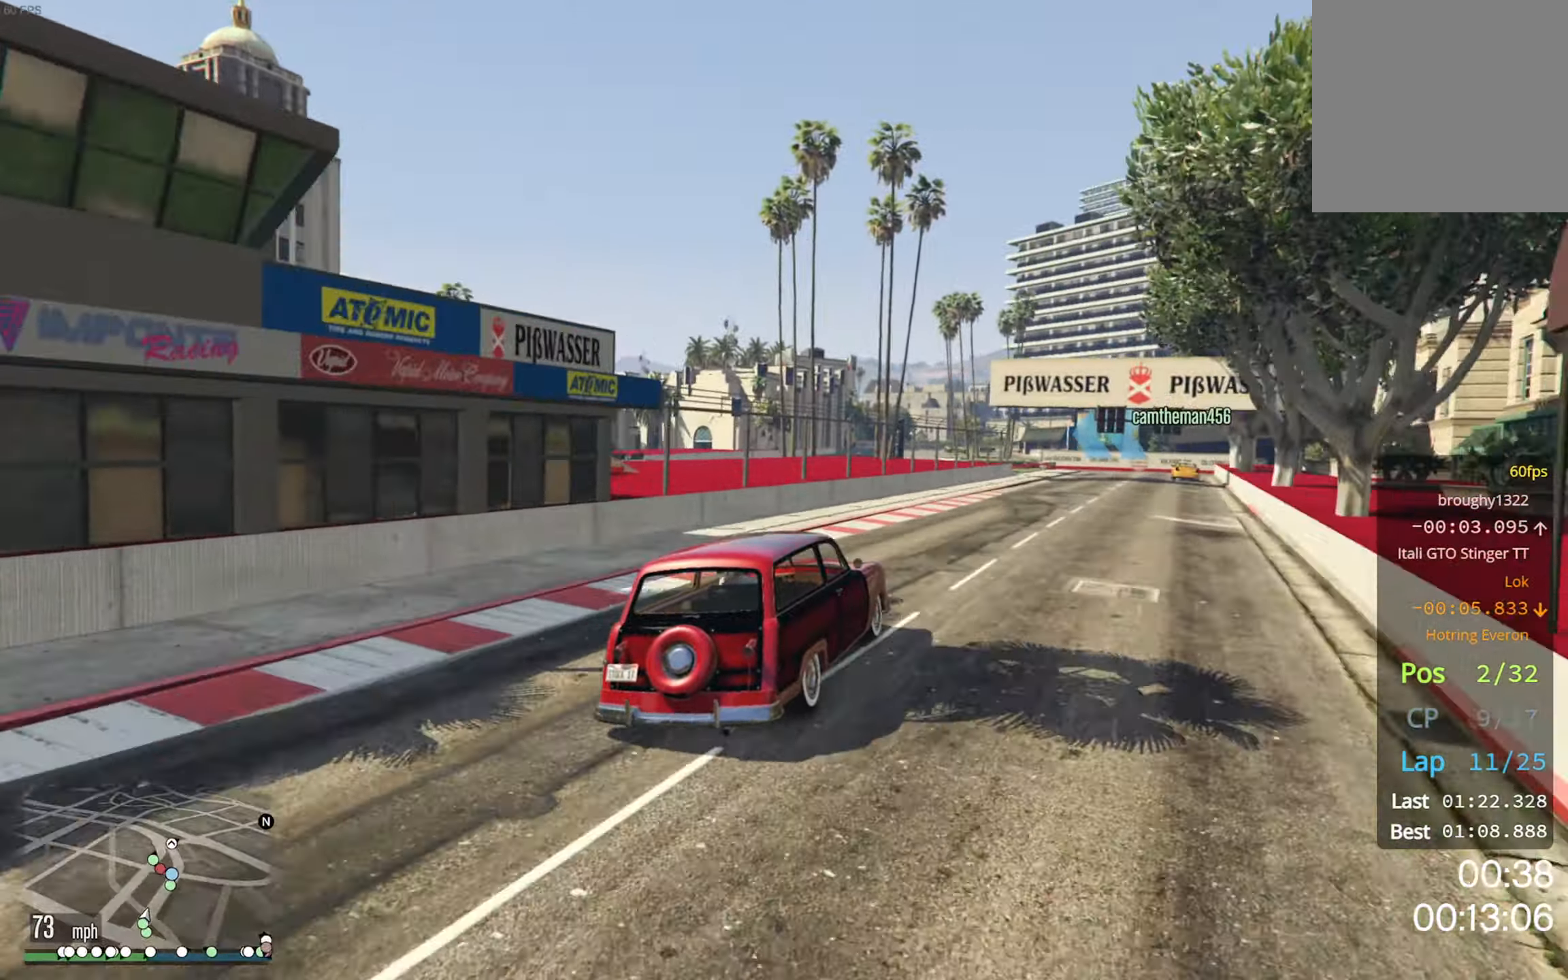
{"buttons": ["R2"], "left_stick": "down-right", "right_stick": "center", "events": [[17, "left_stick", "down-right"], [283, "left_stick", "center"], [450, "left_stick", "down-right"]]}